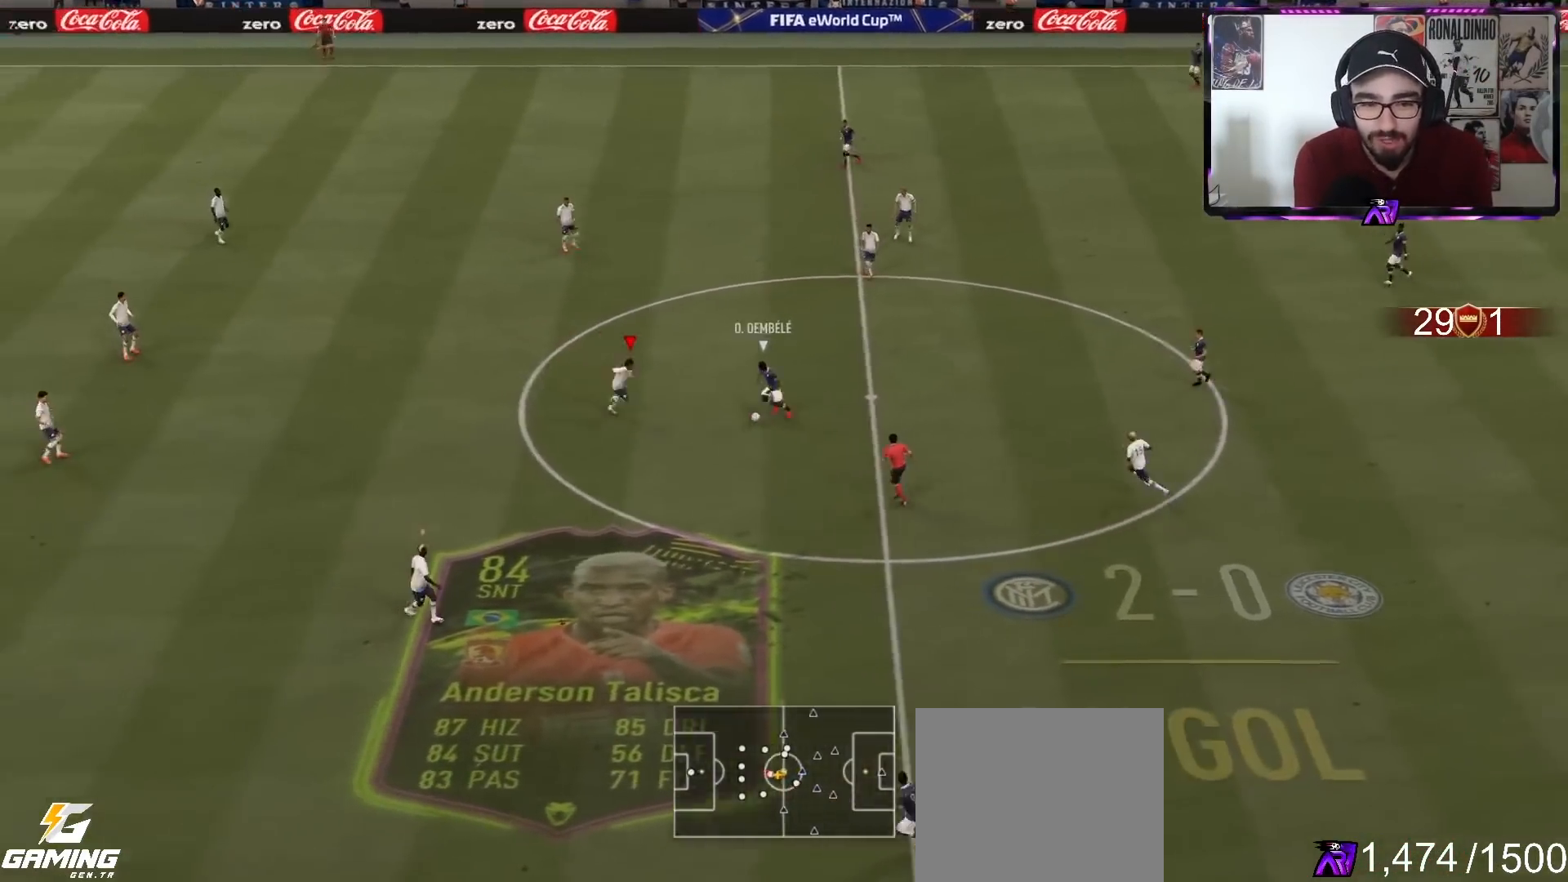
Gameplay with a controller (PlayStation layout); each line is a JSON object with the inputs held at the frame after it. "events" lists button and stick changes between this image and that frame as [ms after this image, input, new state], when the widget could be followed in between.
{"buttons": ["L2", "R2"], "left_stick": "left", "right_stick": "center", "events": [[67, "left_stick", "right"], [200, "left_stick", "down"], [267, "left_stick", "down-left"], [367, "left_stick", "left"]]}
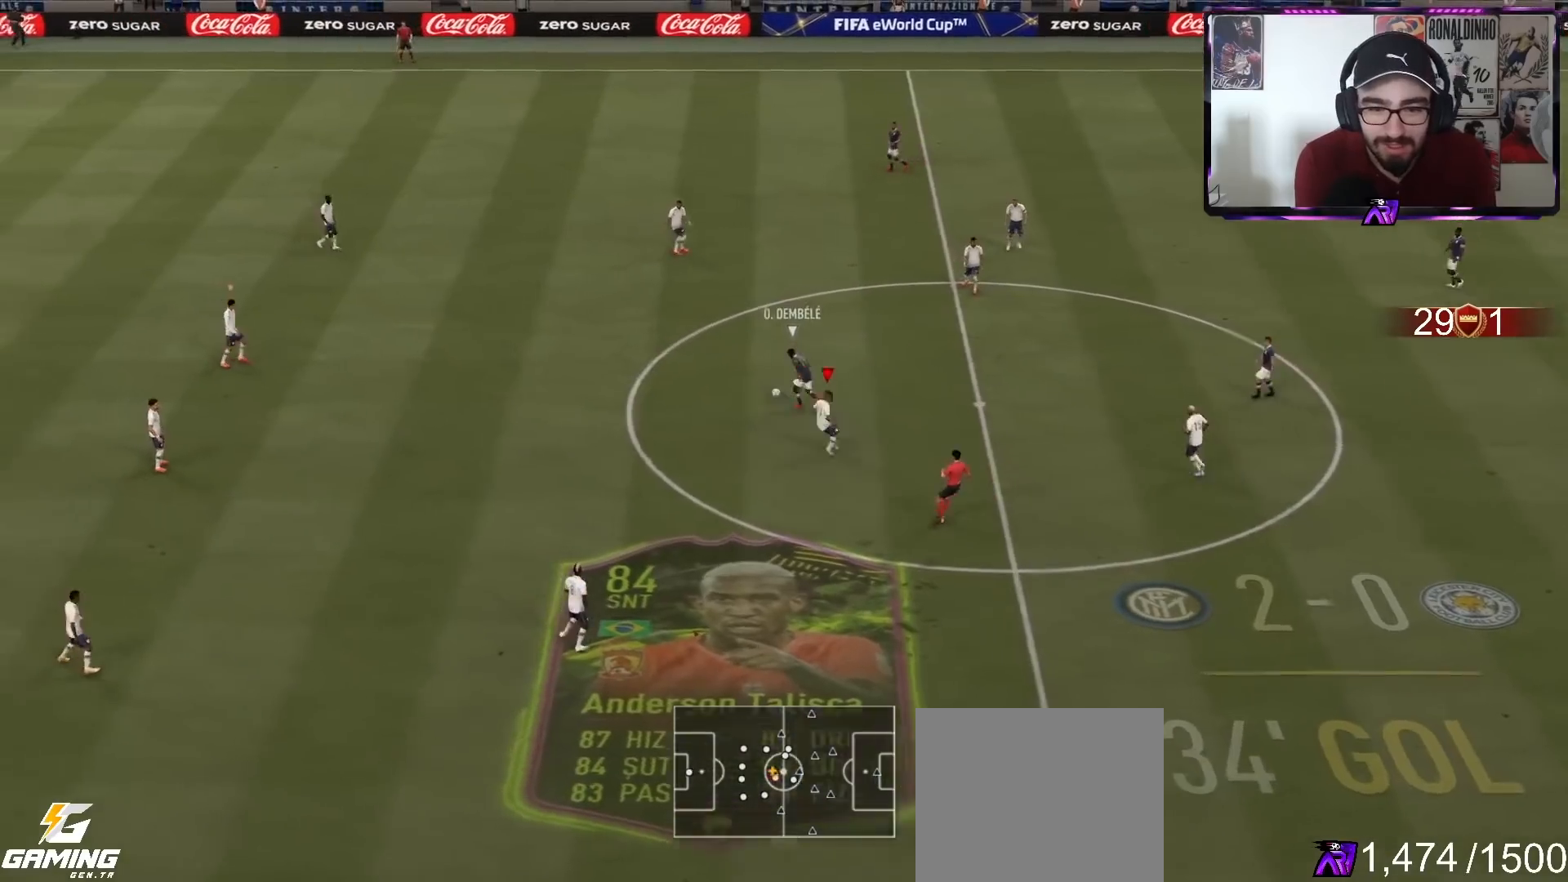
{"buttons": ["L2", "R2"], "left_stick": "up-right", "right_stick": "center", "events": [[67, "right_stick", "up-left"], [133, "left_stick", "up-right"], [167, "right_stick", "center"]]}
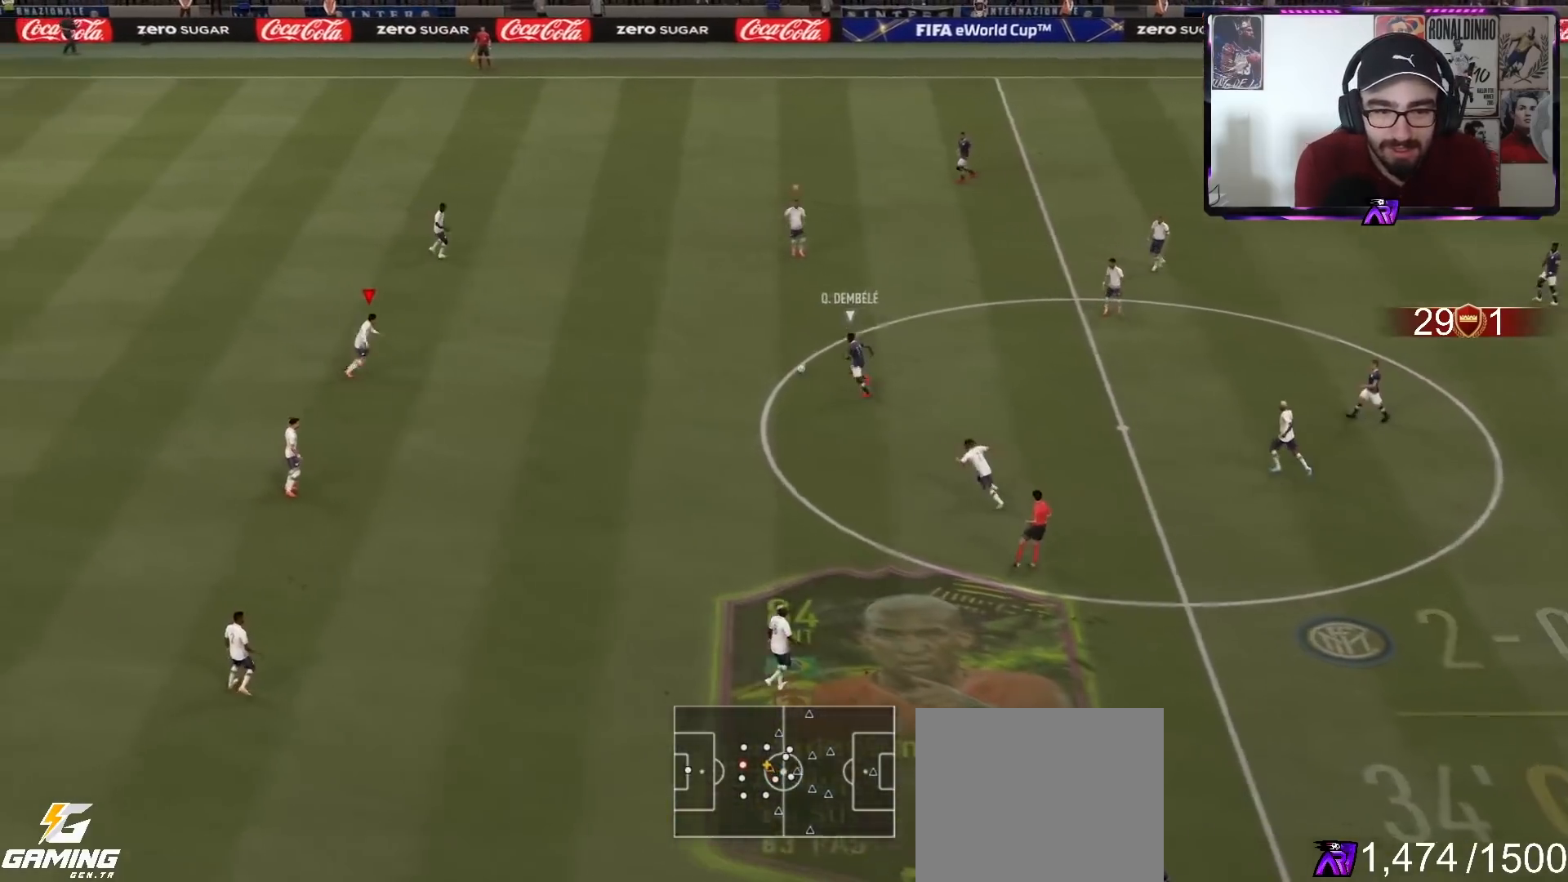
{"buttons": ["L2", "R2"], "left_stick": "up-right", "right_stick": "center", "events": [[33, "right_stick", "left"], [100, "right_stick", "center"]]}
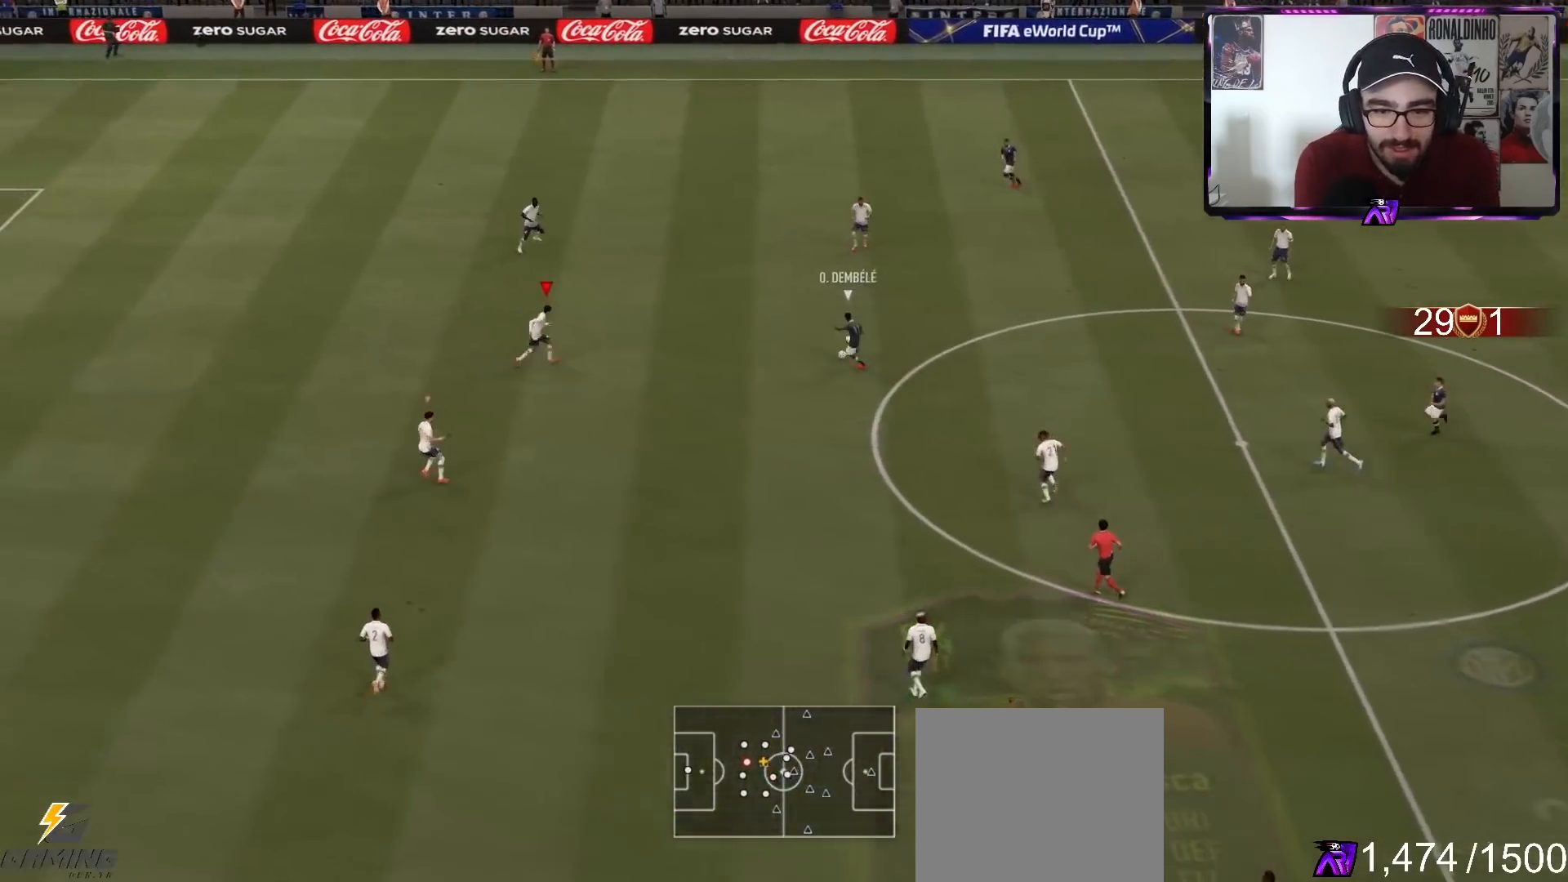
{"buttons": ["L2", "R2"], "left_stick": "down", "right_stick": "center", "events": [[233, "left_stick", "down-right"], [367, "left_stick", "down"]]}
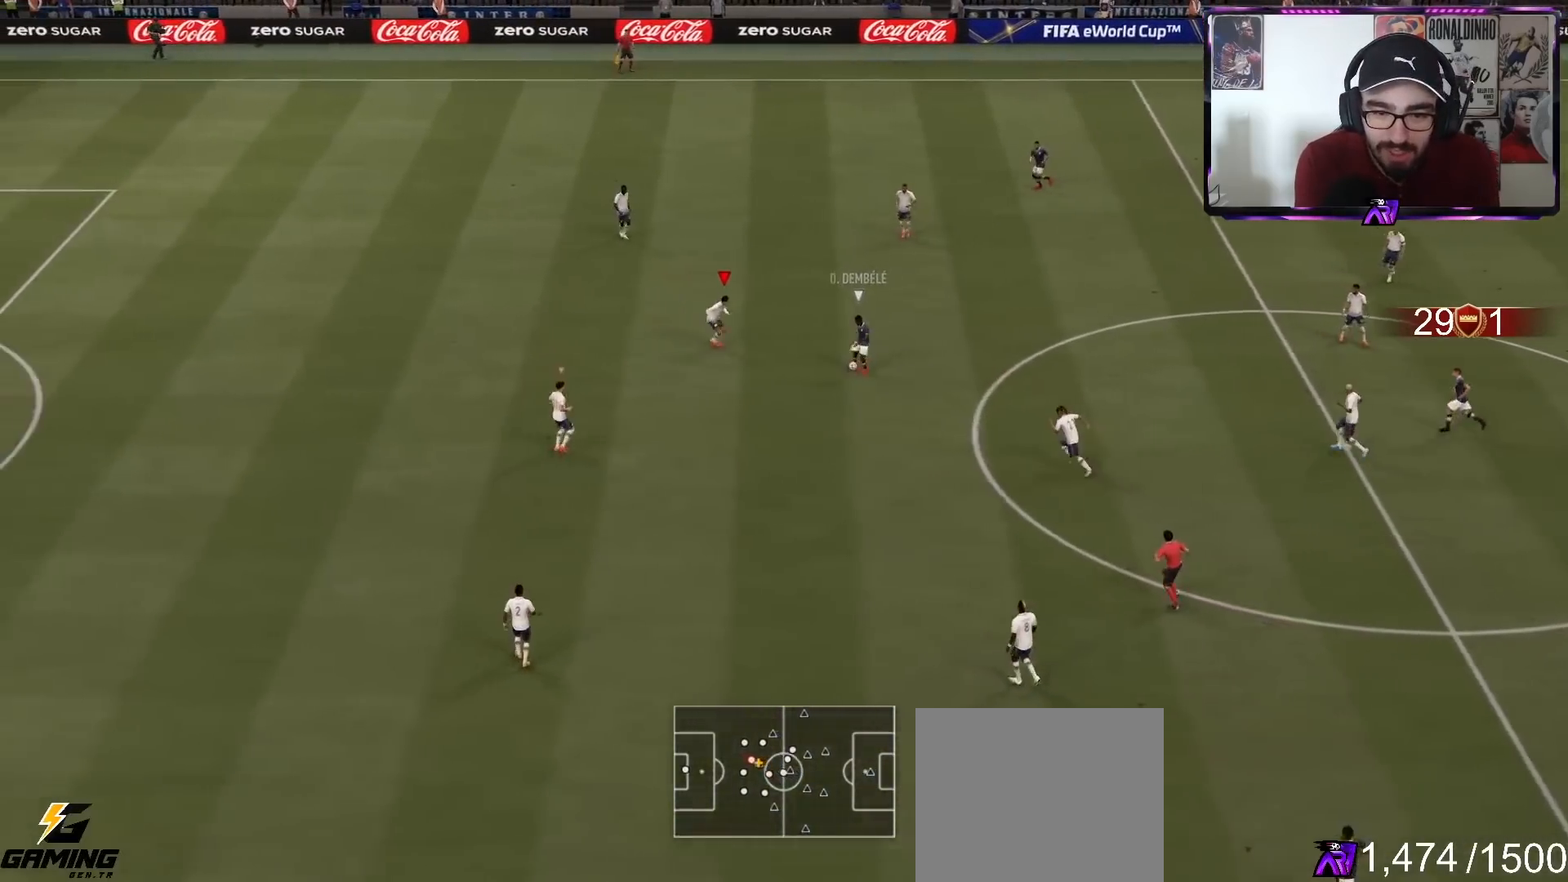
{"buttons": ["L2", "R2"], "left_stick": "up-left", "right_stick": "center", "events": [[167, "left_stick", "left"], [333, "left_stick", "up-left"]]}
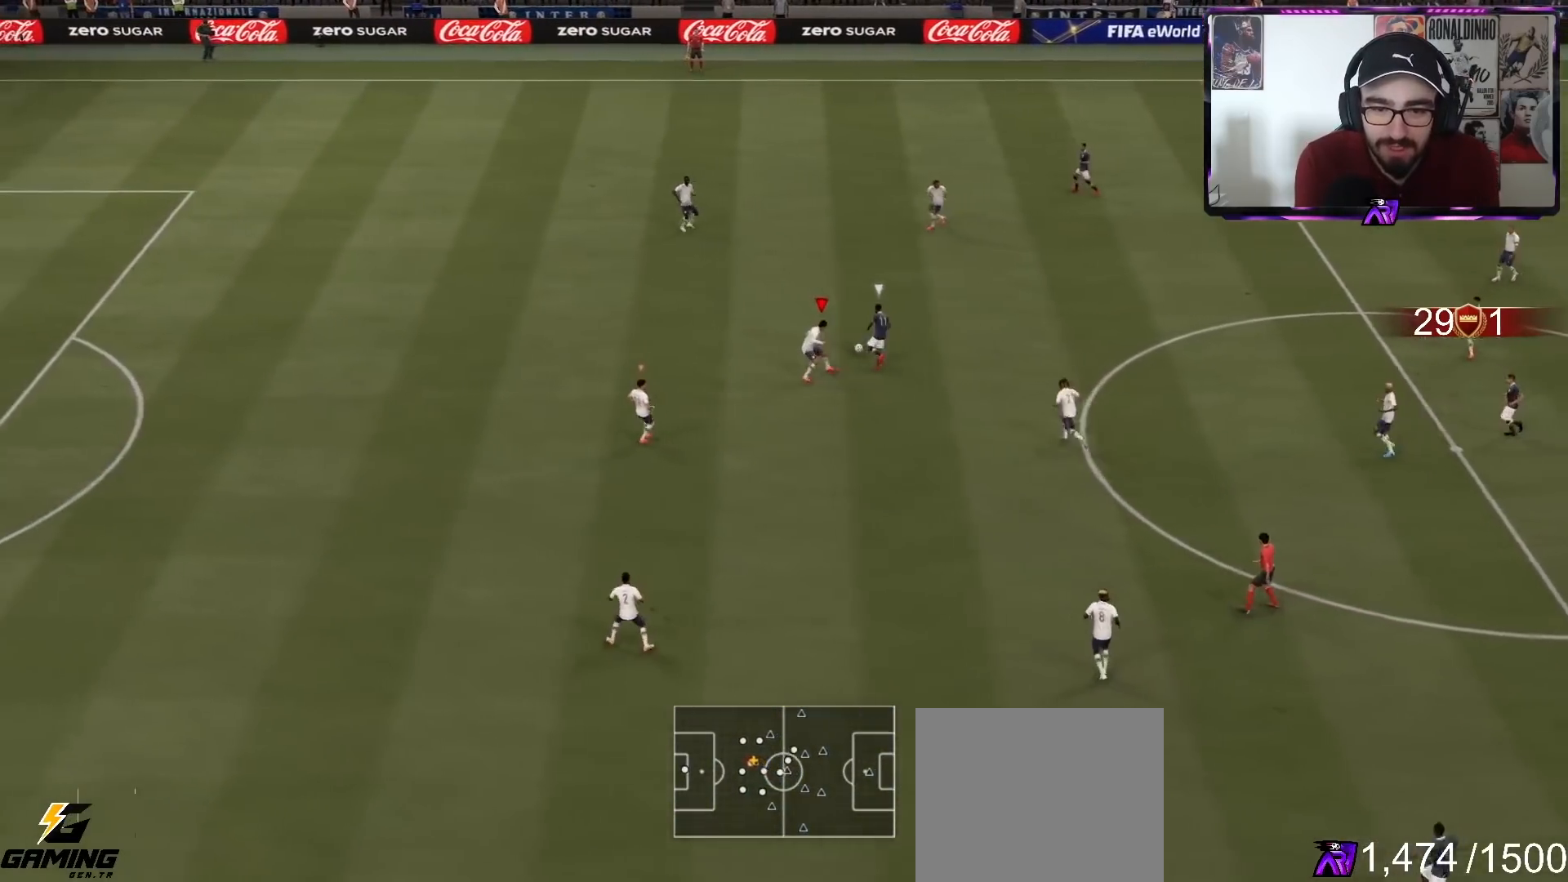
{"buttons": ["R2"], "left_stick": "up-left", "right_stick": "center", "events": [[233, "L2", "up"]]}
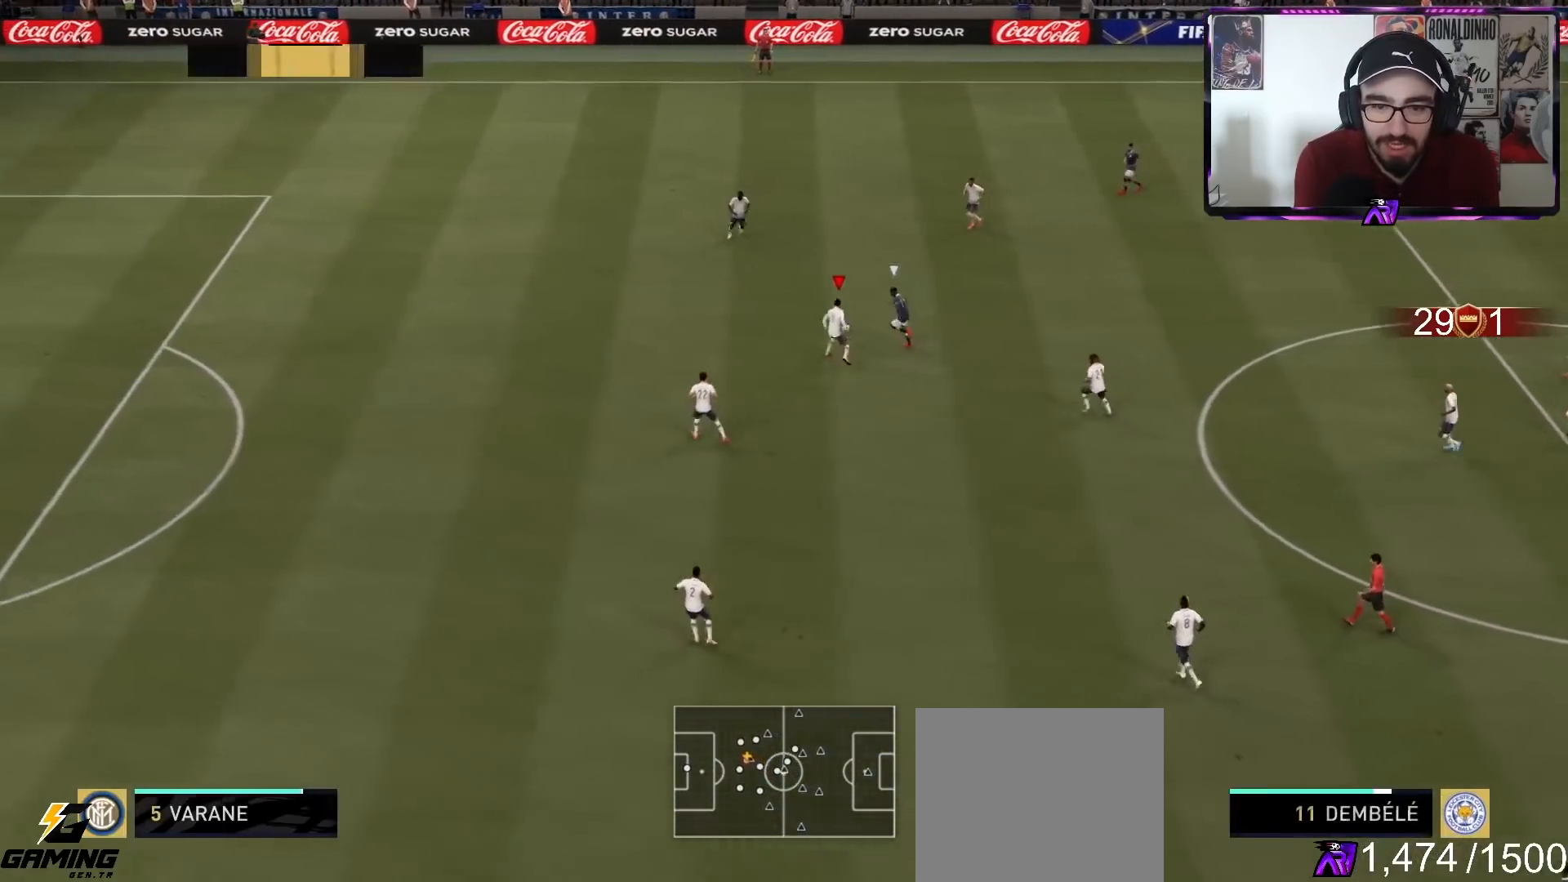
{"buttons": ["L2", "R2"], "left_stick": "up-left", "right_stick": "center", "events": [[333, "CROSS", "down"], [333, "L2", "down"], [400, "CROSS", "up"]]}
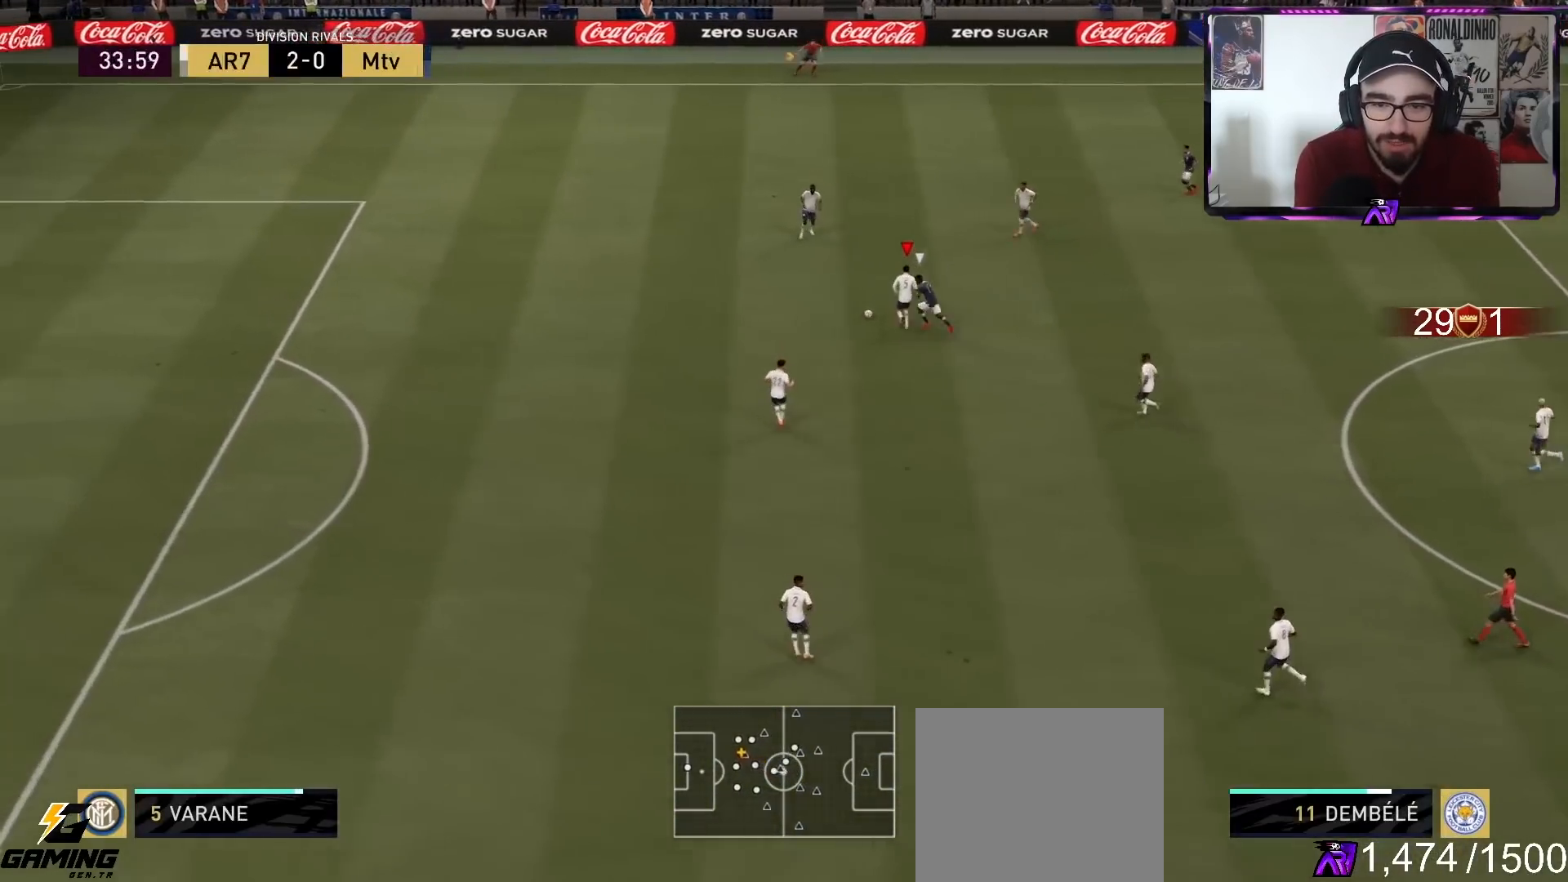
{"buttons": [], "left_stick": "right", "right_stick": "center", "events": [[333, "left_stick", "up-right"], [400, "L2", "up"], [400, "R2", "up"], [433, "left_stick", "right"]]}
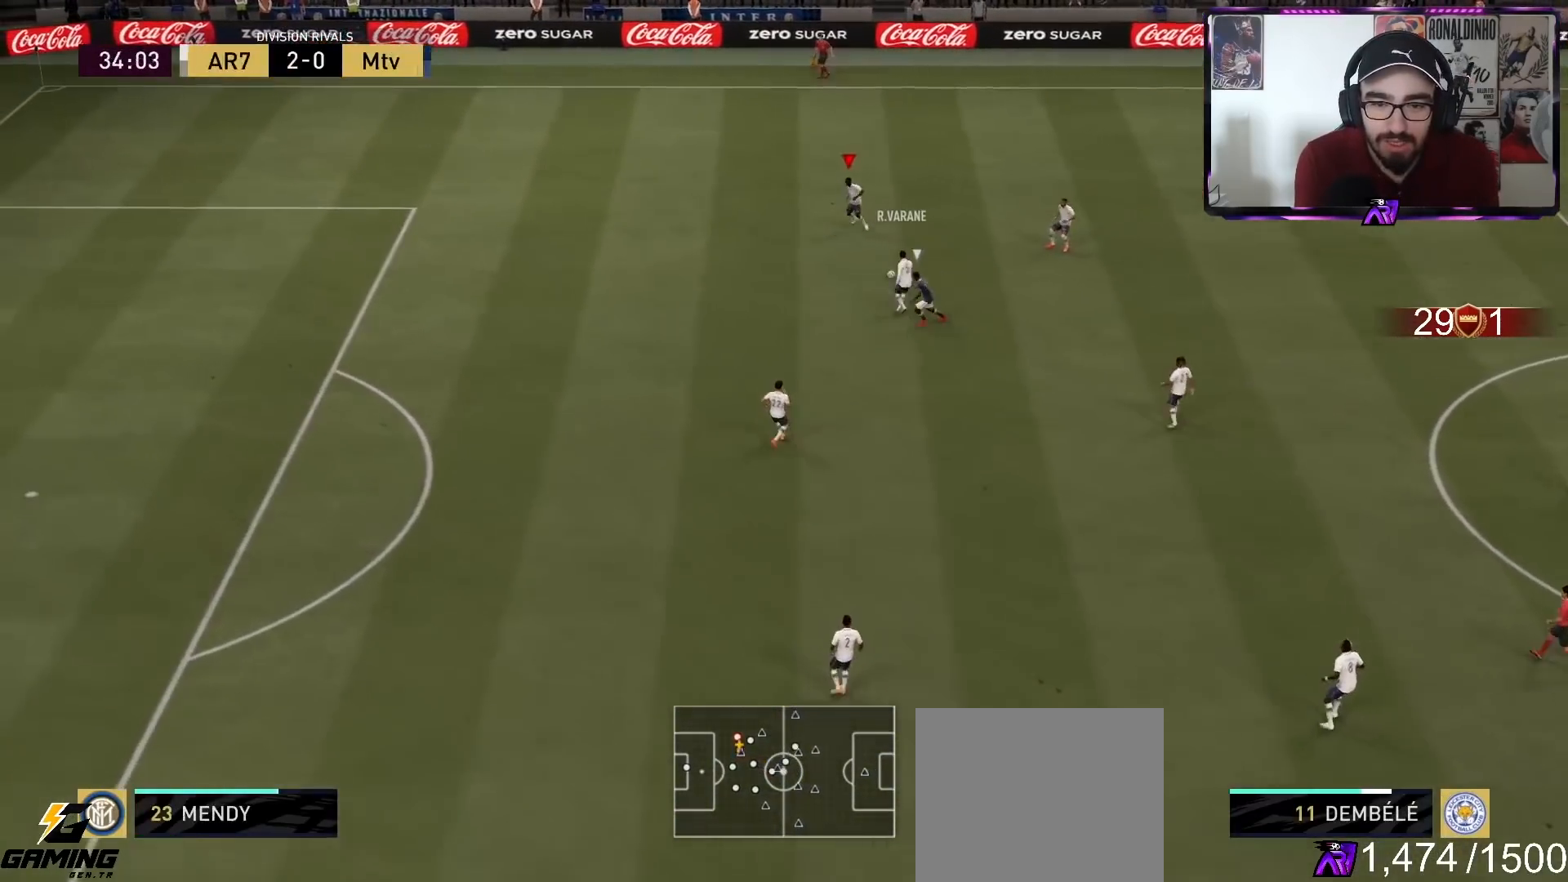
{"buttons": [], "left_stick": "down-right", "right_stick": "center", "events": [[167, "CROSS", "down"], [233, "left_stick", "down-right"], [300, "CROSS", "up"]]}
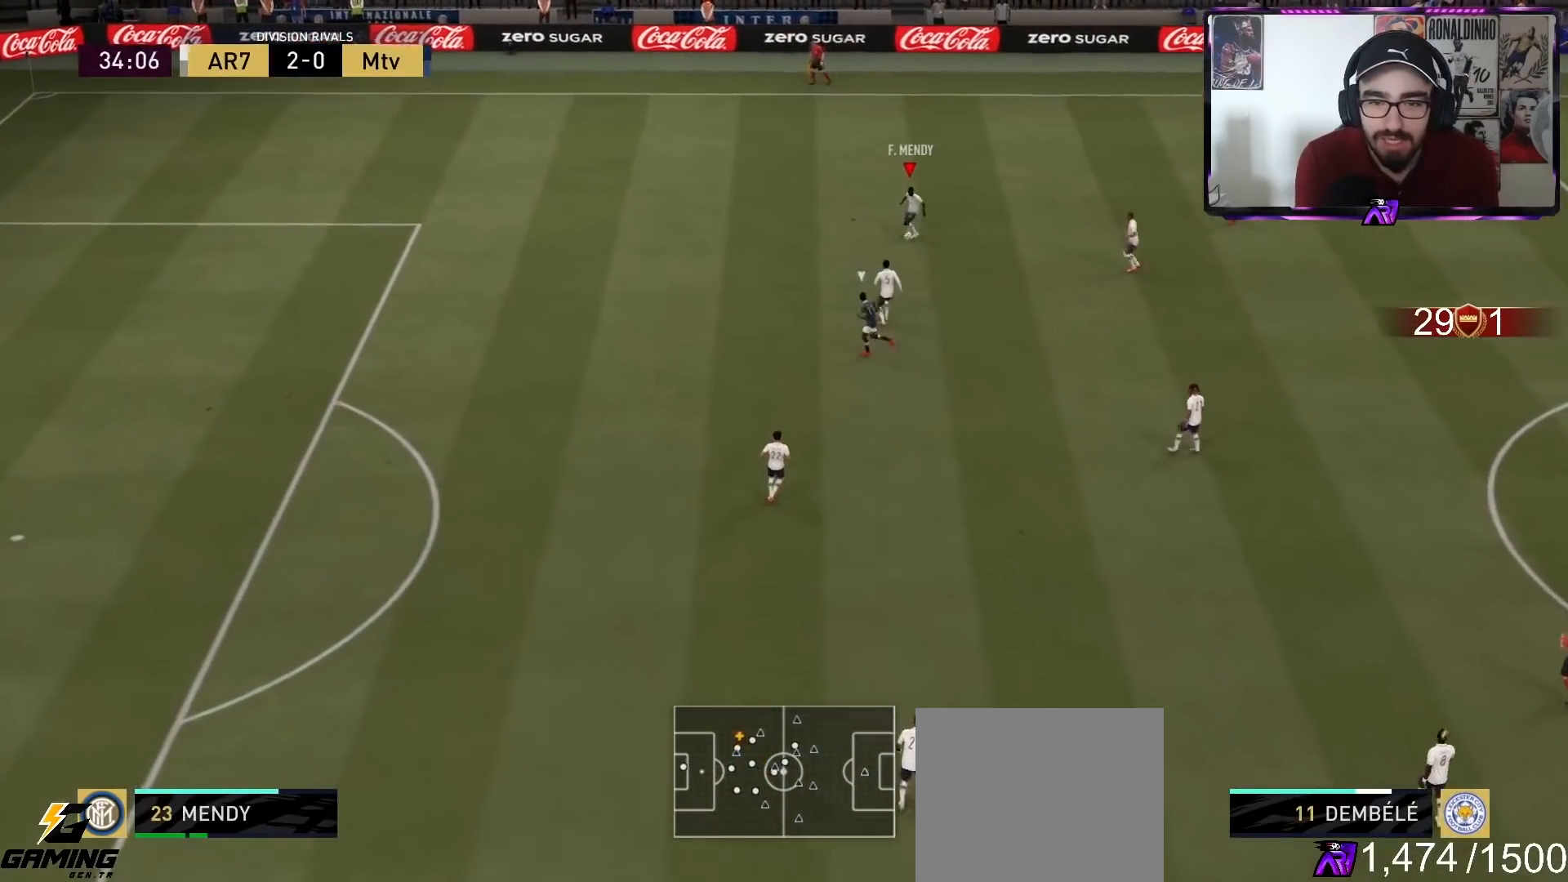
{"buttons": [], "left_stick": "down", "right_stick": "center", "events": [[367, "left_stick", "down"]]}
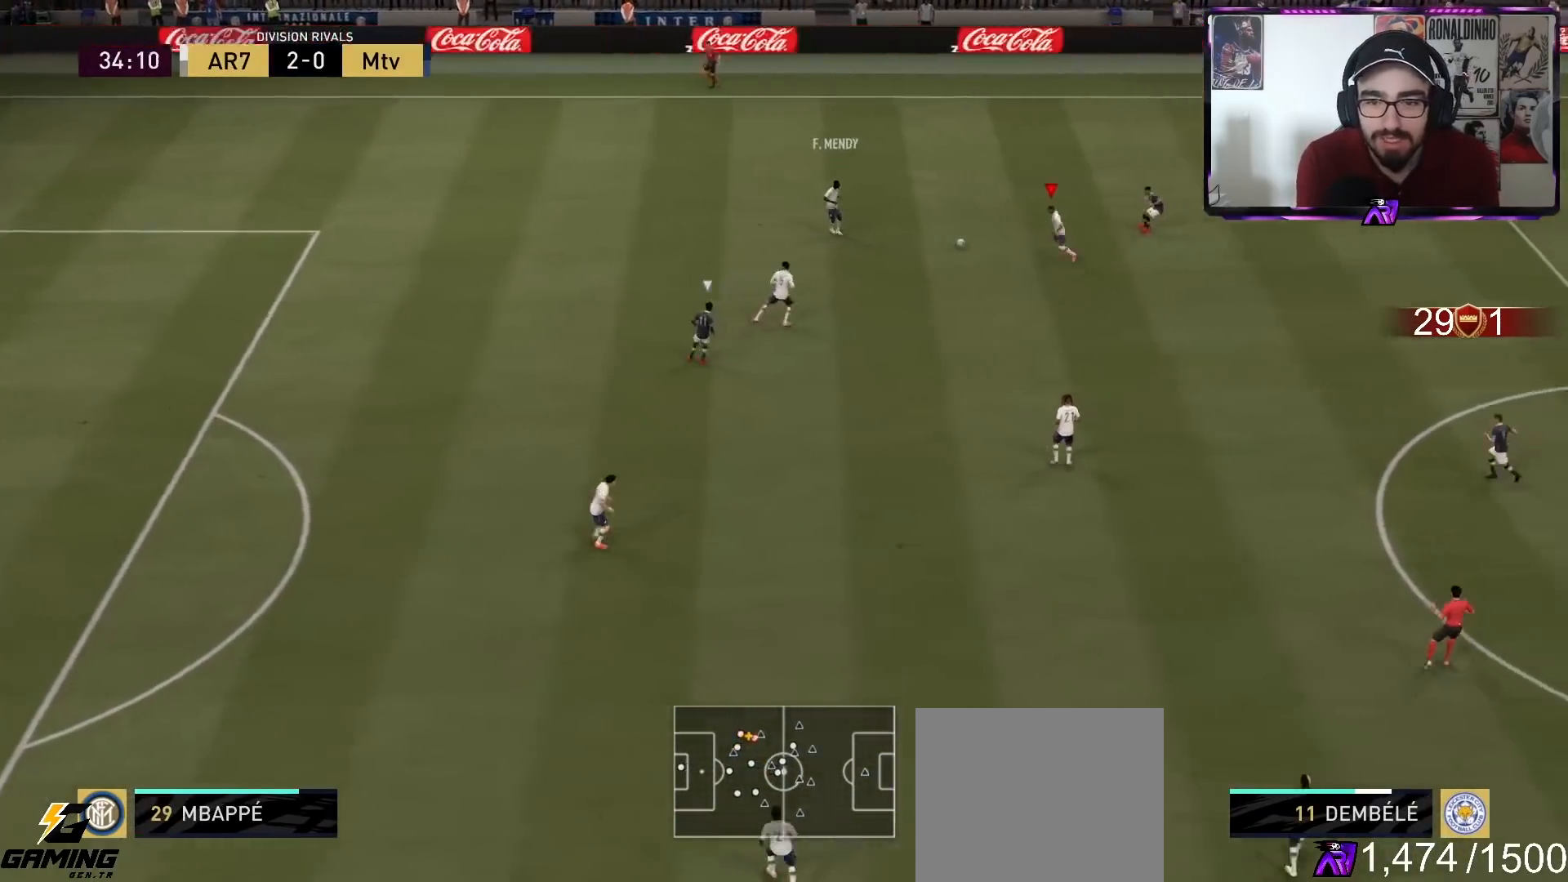
{"buttons": [], "left_stick": "down", "right_stick": "center", "events": [[133, "CROSS", "down"], [233, "CROSS", "up"]]}
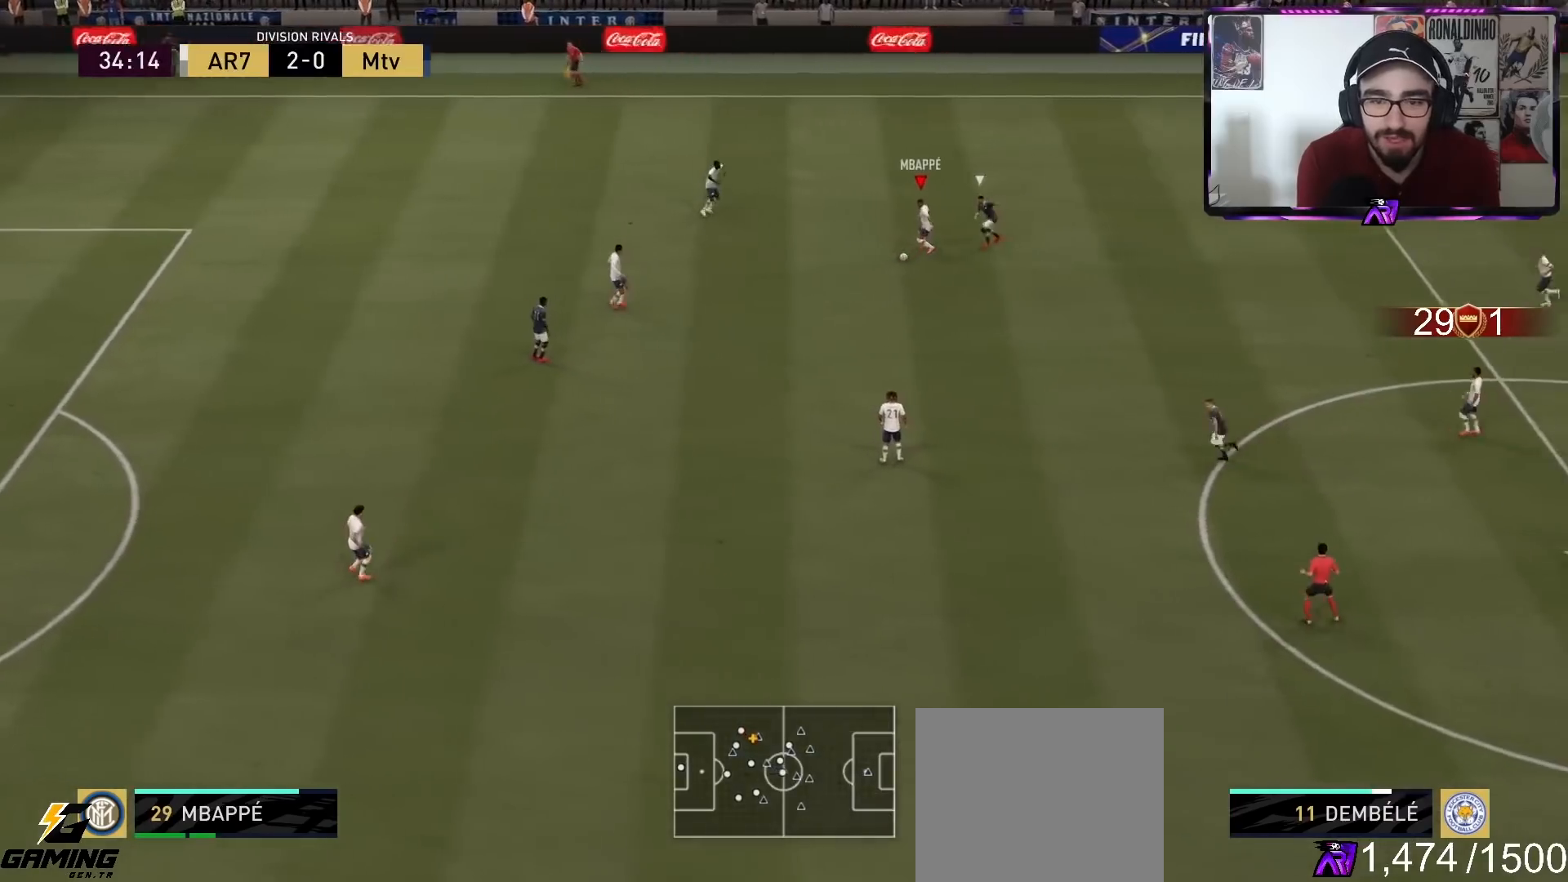
{"buttons": ["R2"], "left_stick": "up", "right_stick": "center", "events": [[333, "left_stick", "up"], [367, "R2", "down"]]}
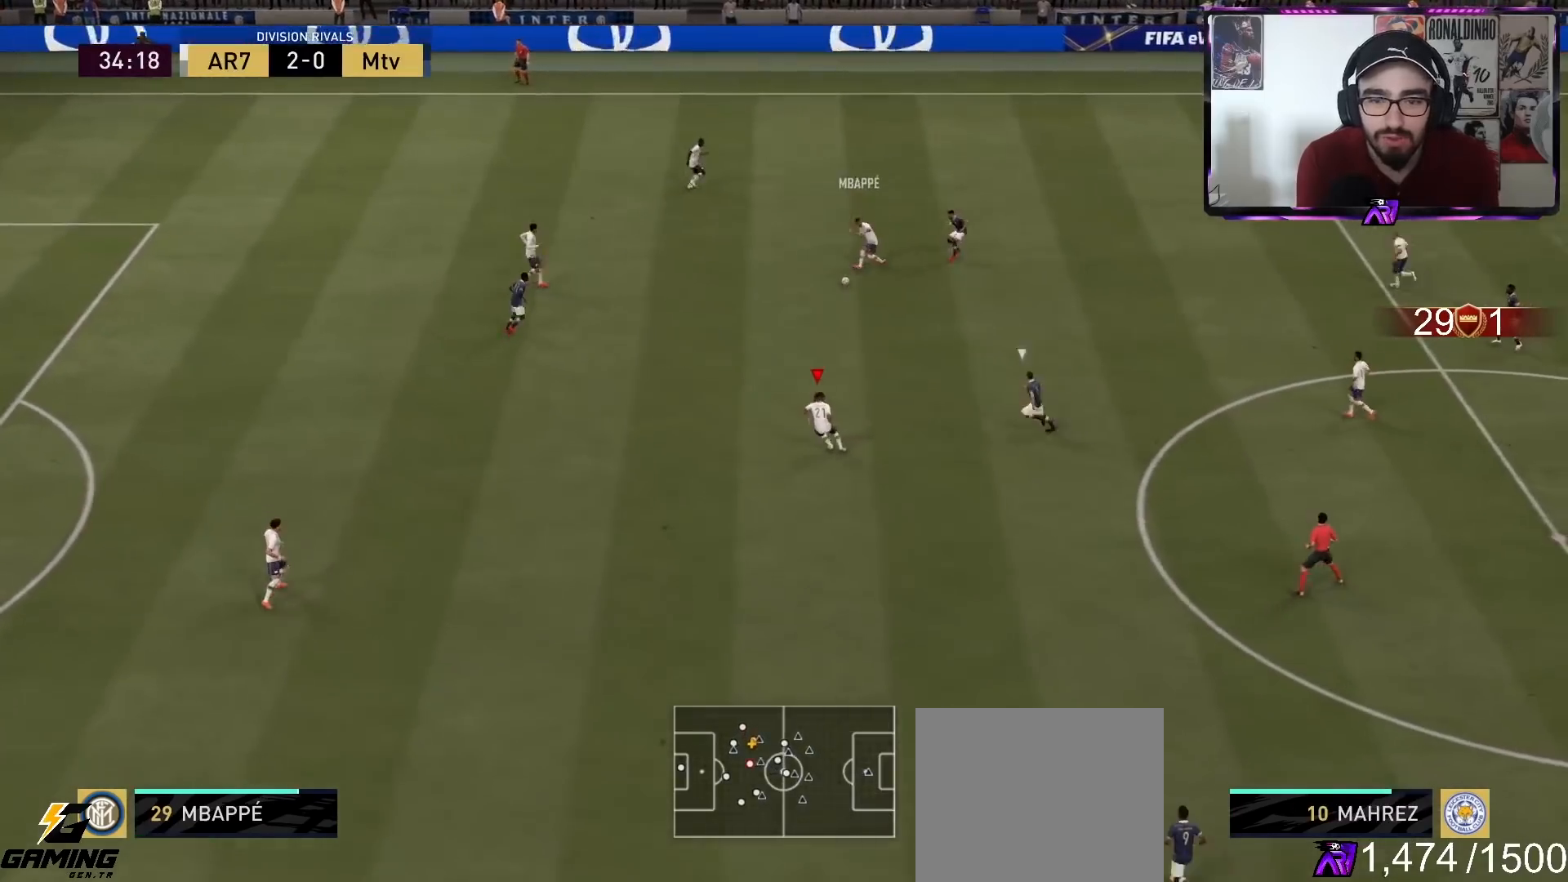
{"buttons": [], "left_stick": "up", "right_stick": "center", "events": [[100, "R2", "up"], [333, "CROSS", "down"], [433, "CROSS", "up"]]}
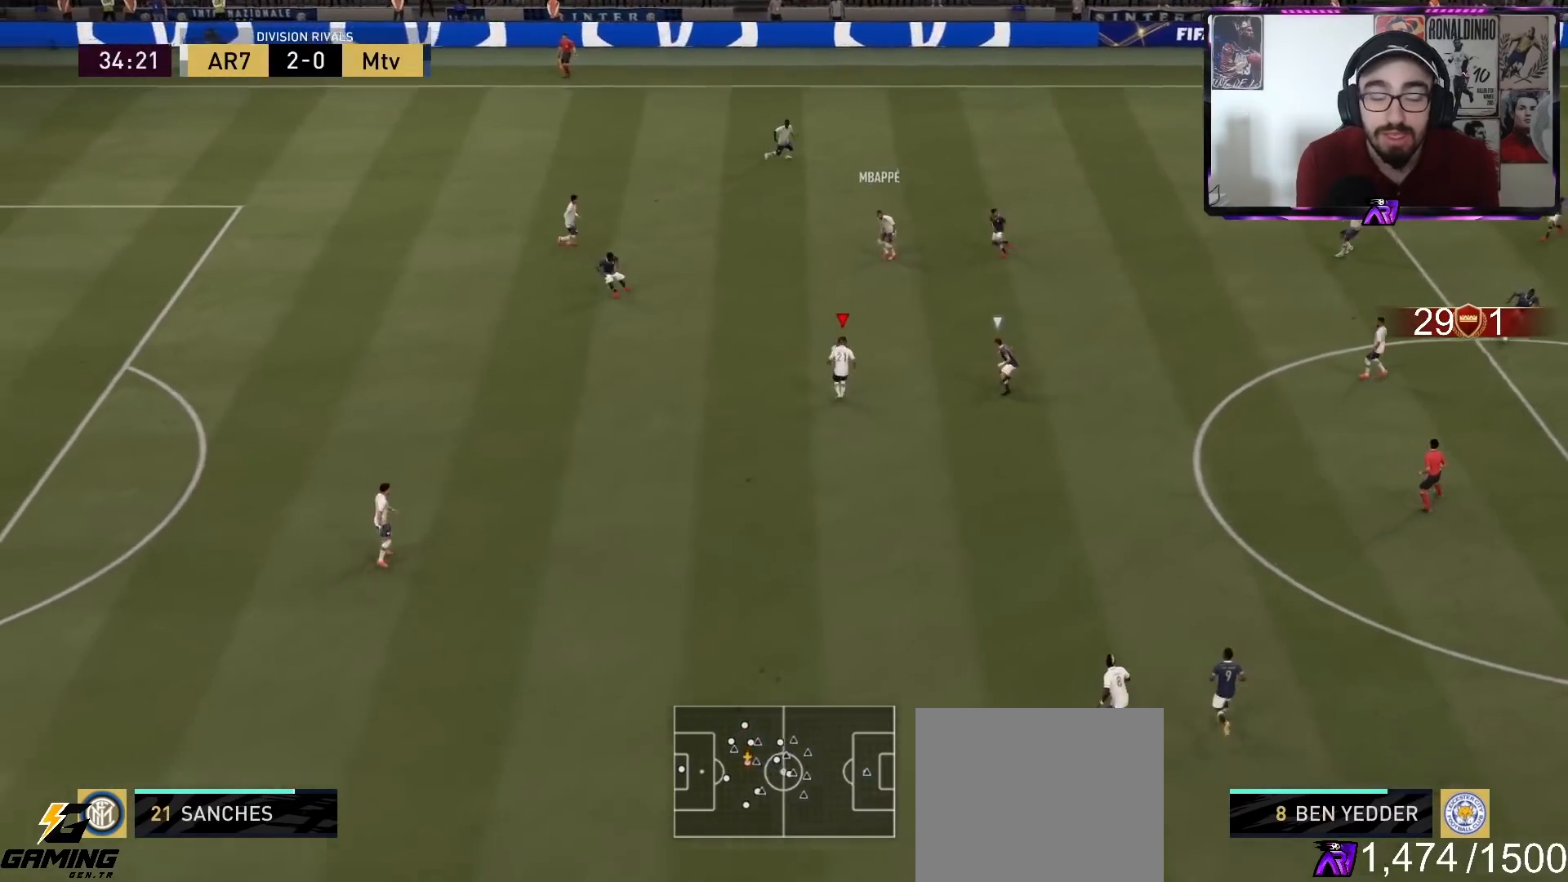
{"buttons": ["CROSS"], "left_stick": "down-right", "right_stick": "center", "events": [[300, "left_stick", "down-right"], [467, "CROSS", "down"]]}
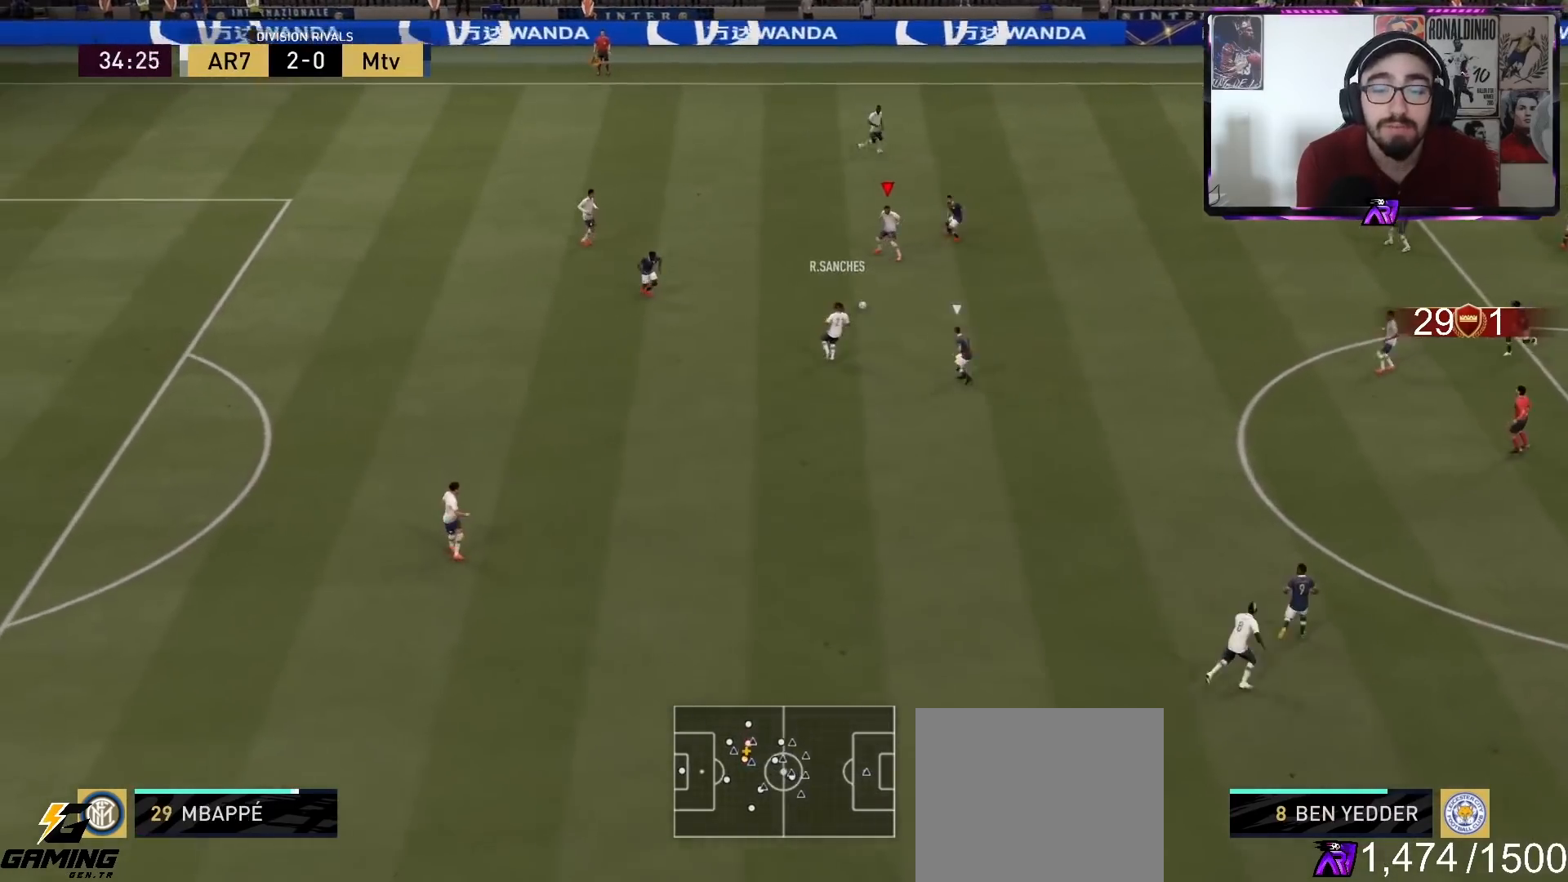
{"buttons": ["R2"], "left_stick": "up-left", "right_stick": "center", "events": [[100, "CROSS", "up"], [333, "left_stick", "up"], [367, "R2", "down"], [433, "left_stick", "up-left"]]}
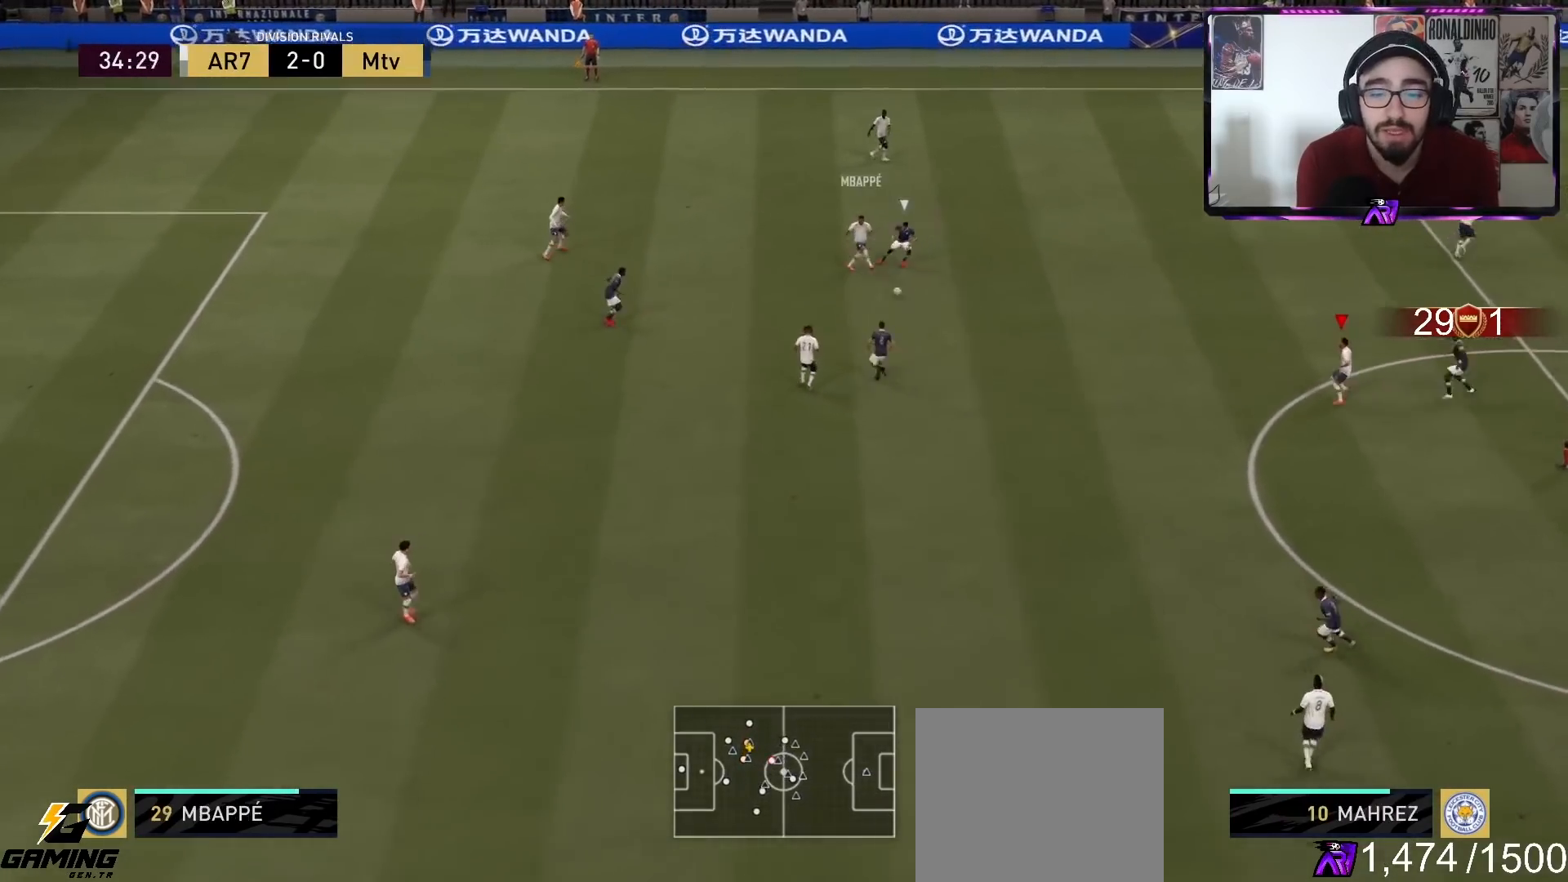
{"buttons": [], "left_stick": "down-left", "right_stick": "center", "events": [[33, "R2", "up"], [67, "L1", "down"], [167, "L1", "up"], [333, "left_stick", "down-left"]]}
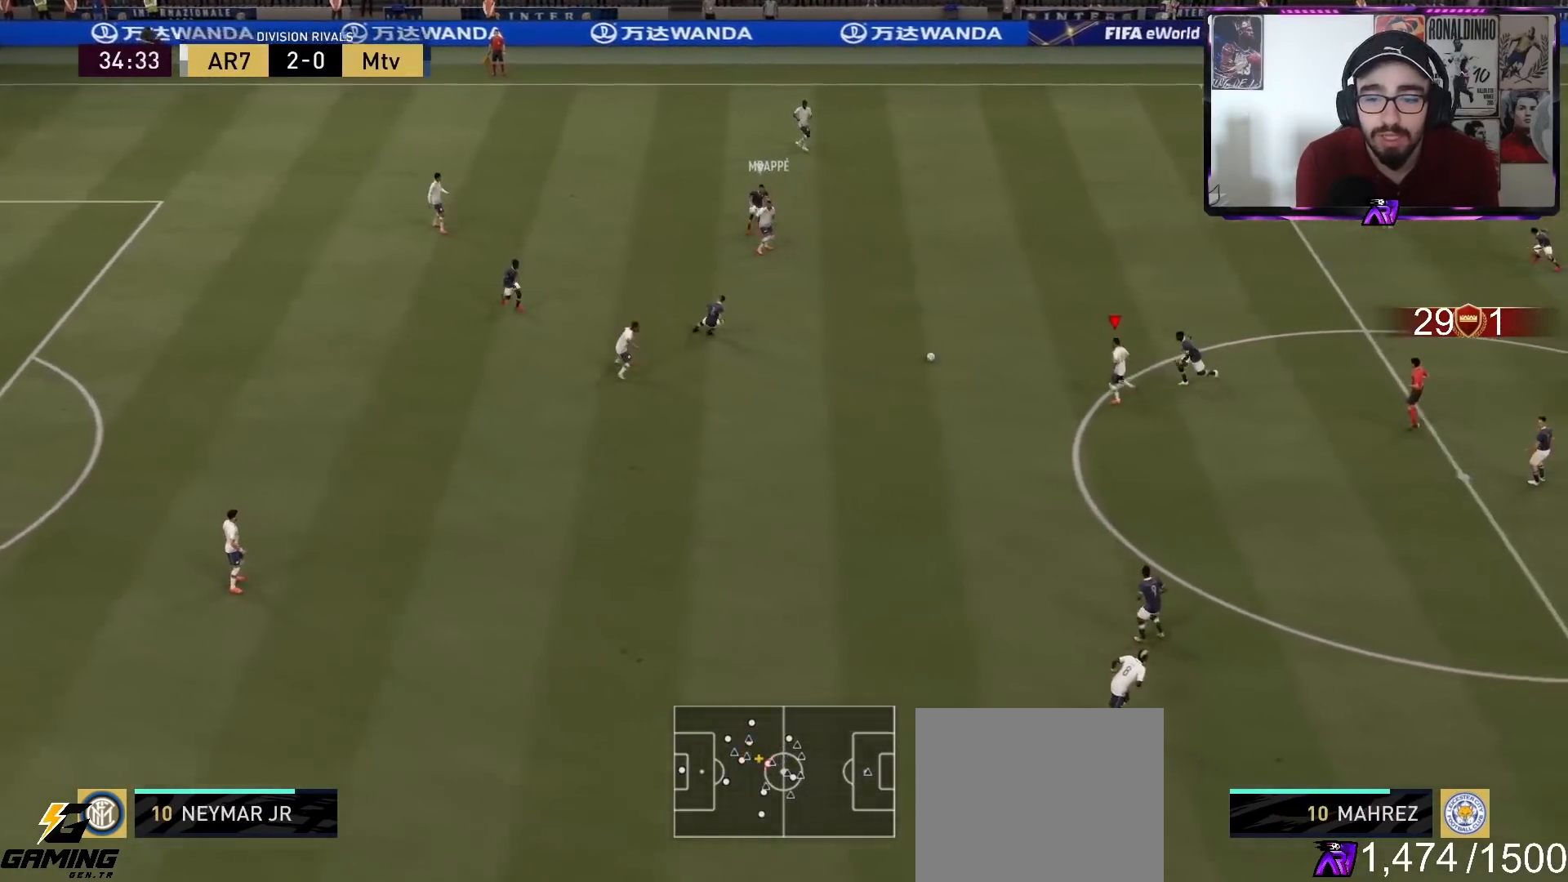
{"buttons": [], "left_stick": "down", "right_stick": "center", "events": [[200, "left_stick", "down"], [233, "right_stick", "up-left"], [367, "right_stick", "down"], [433, "right_stick", "center"]]}
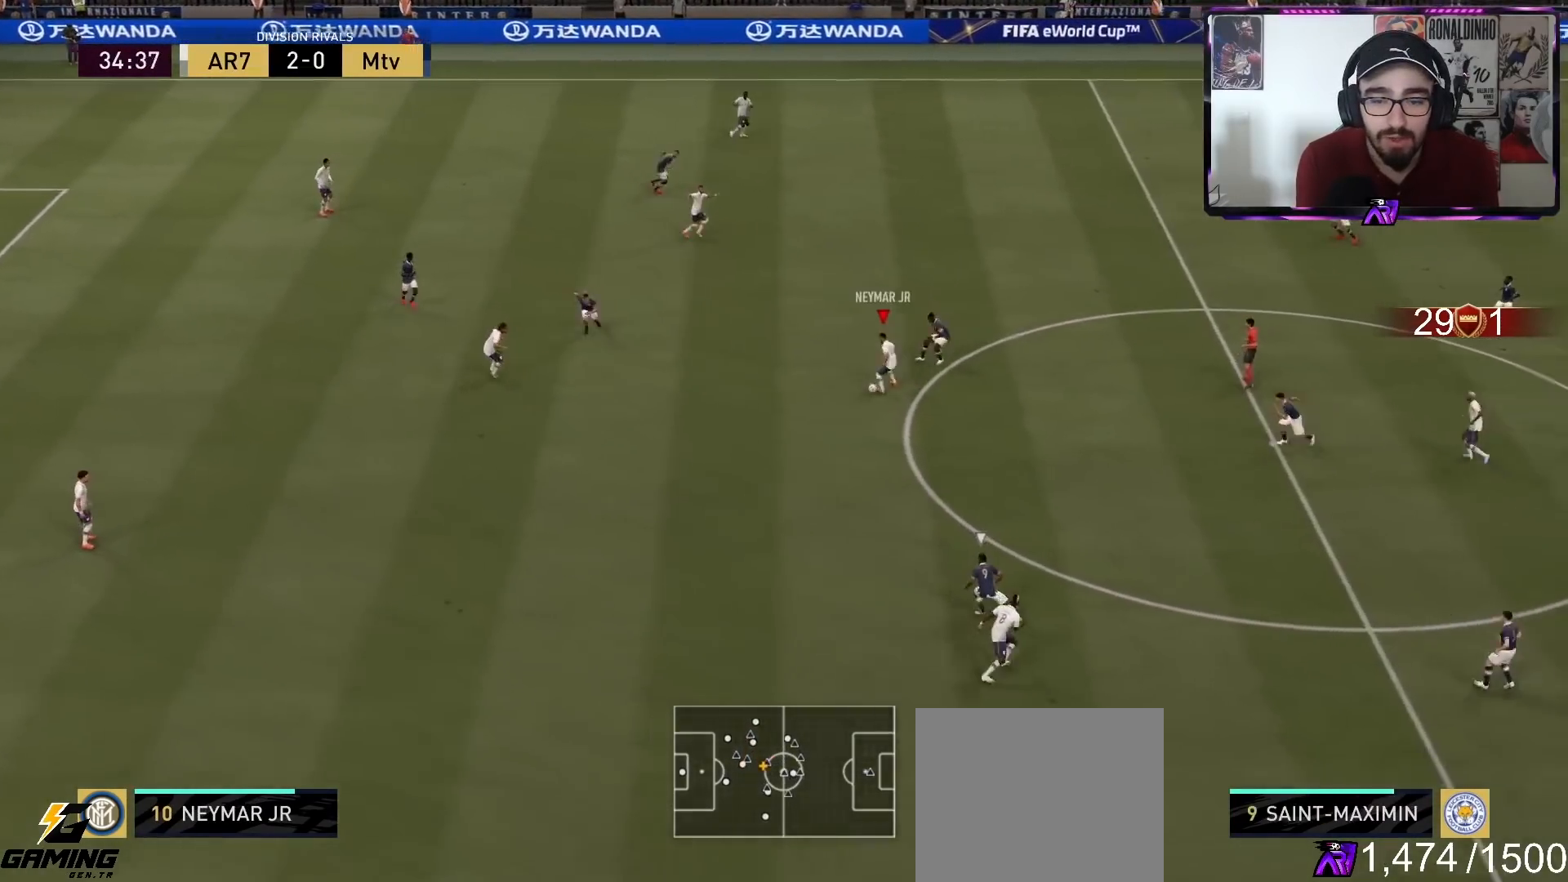
{"buttons": [], "left_stick": "down-right", "right_stick": "right", "events": [[67, "left_stick", "down-right"], [333, "right_stick", "right"]]}
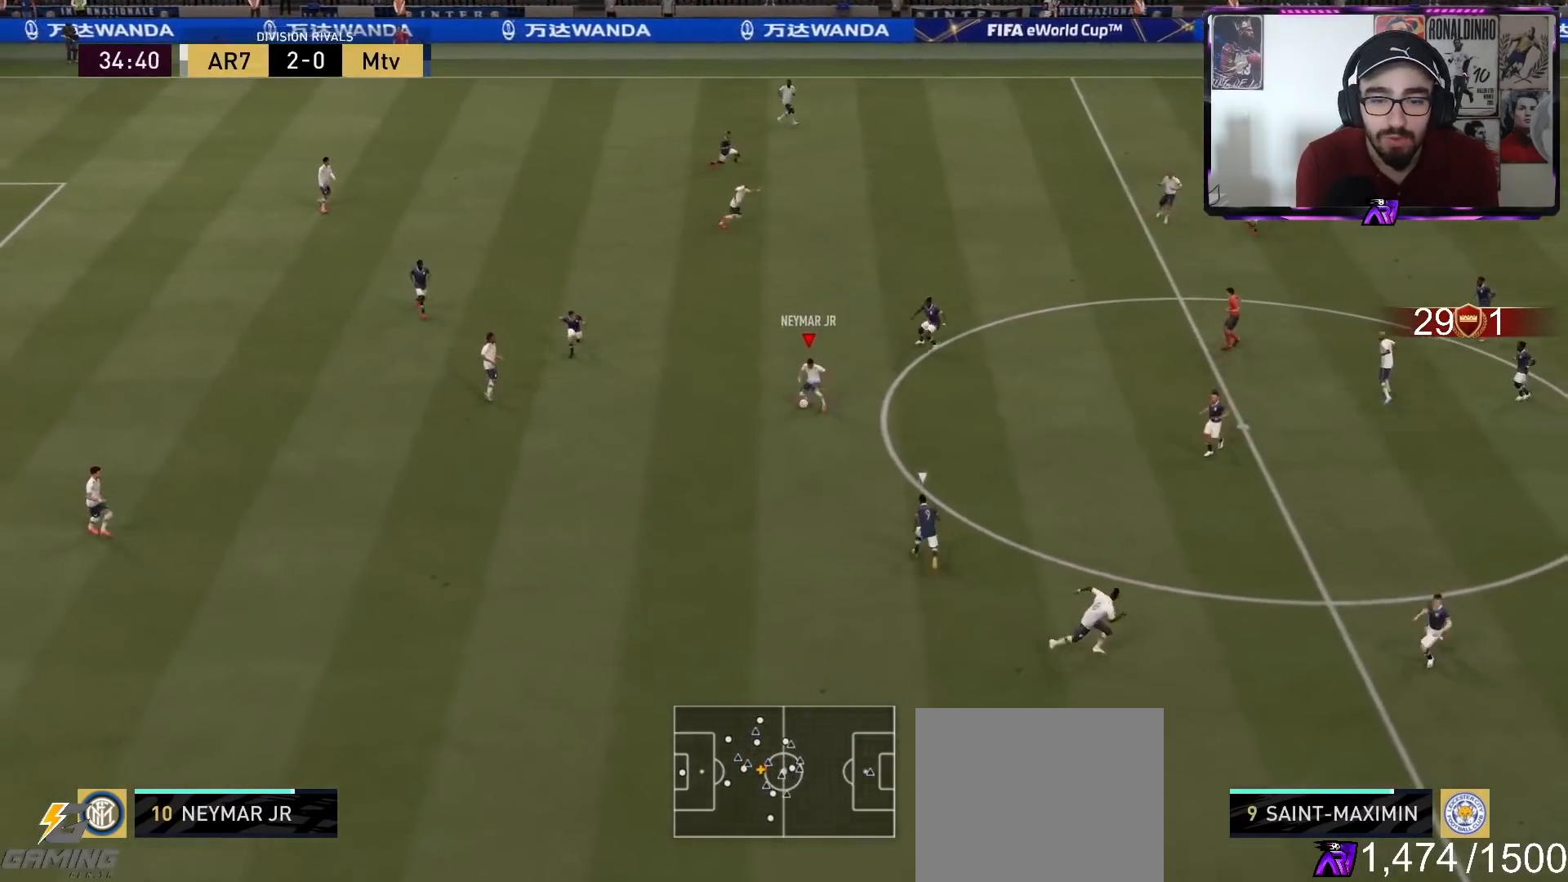
{"buttons": [], "left_stick": "up-right", "right_stick": "center", "events": [[100, "left_stick", "right"], [233, "left_stick", "up-right"], [233, "right_stick", "center"], [300, "CROSS", "down"], [400, "CROSS", "up"]]}
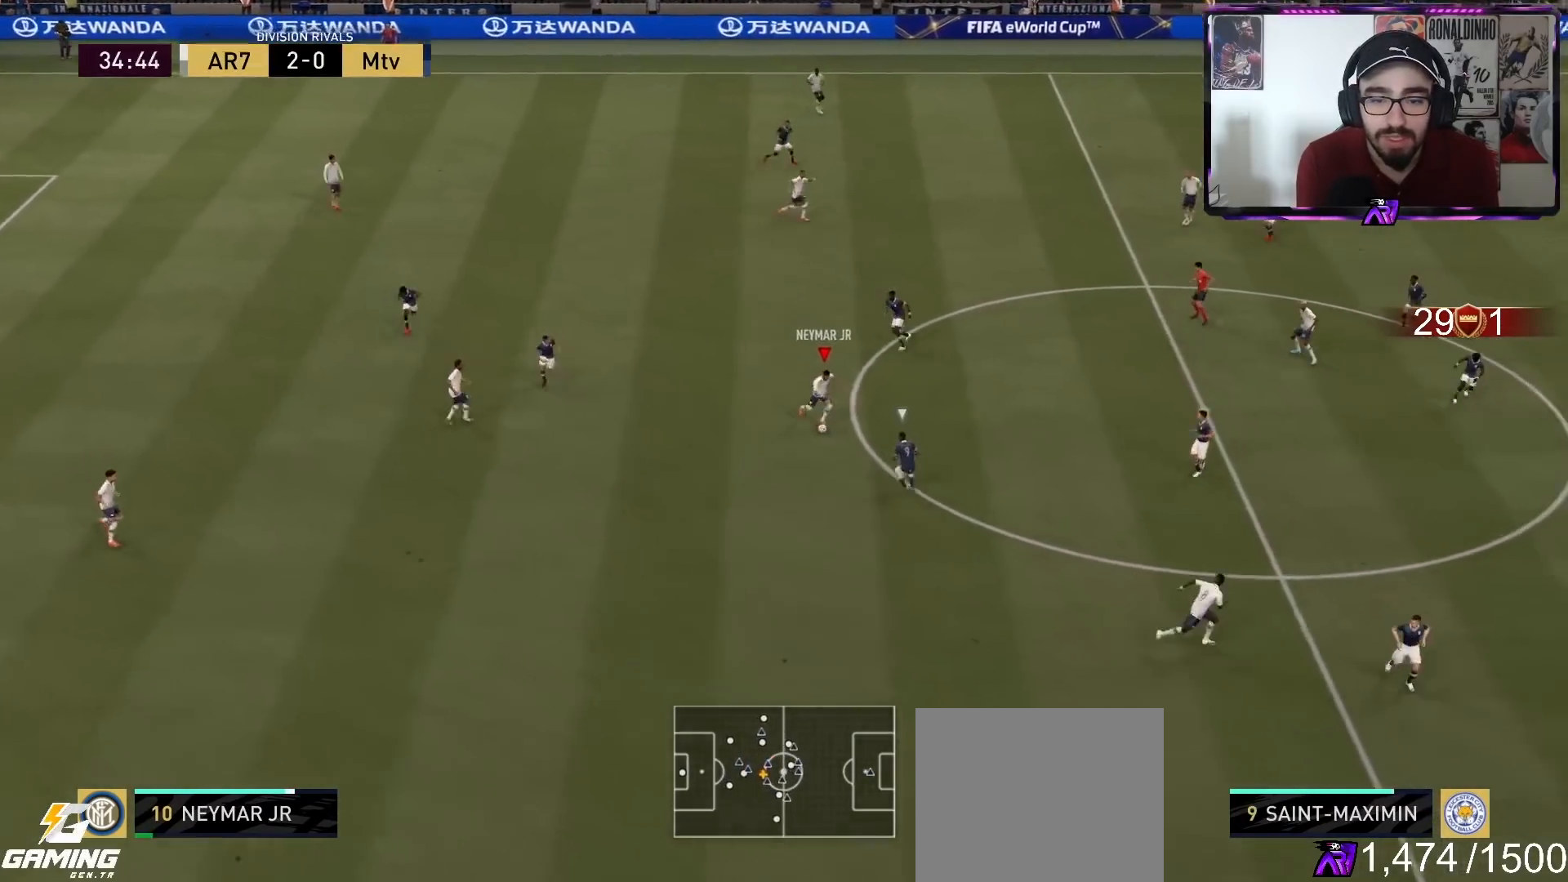
{"buttons": [], "left_stick": "up-left", "right_stick": "center", "events": [[333, "left_stick", "up"], [400, "L1", "down"], [500, "L1", "up"], [500, "left_stick", "up-left"]]}
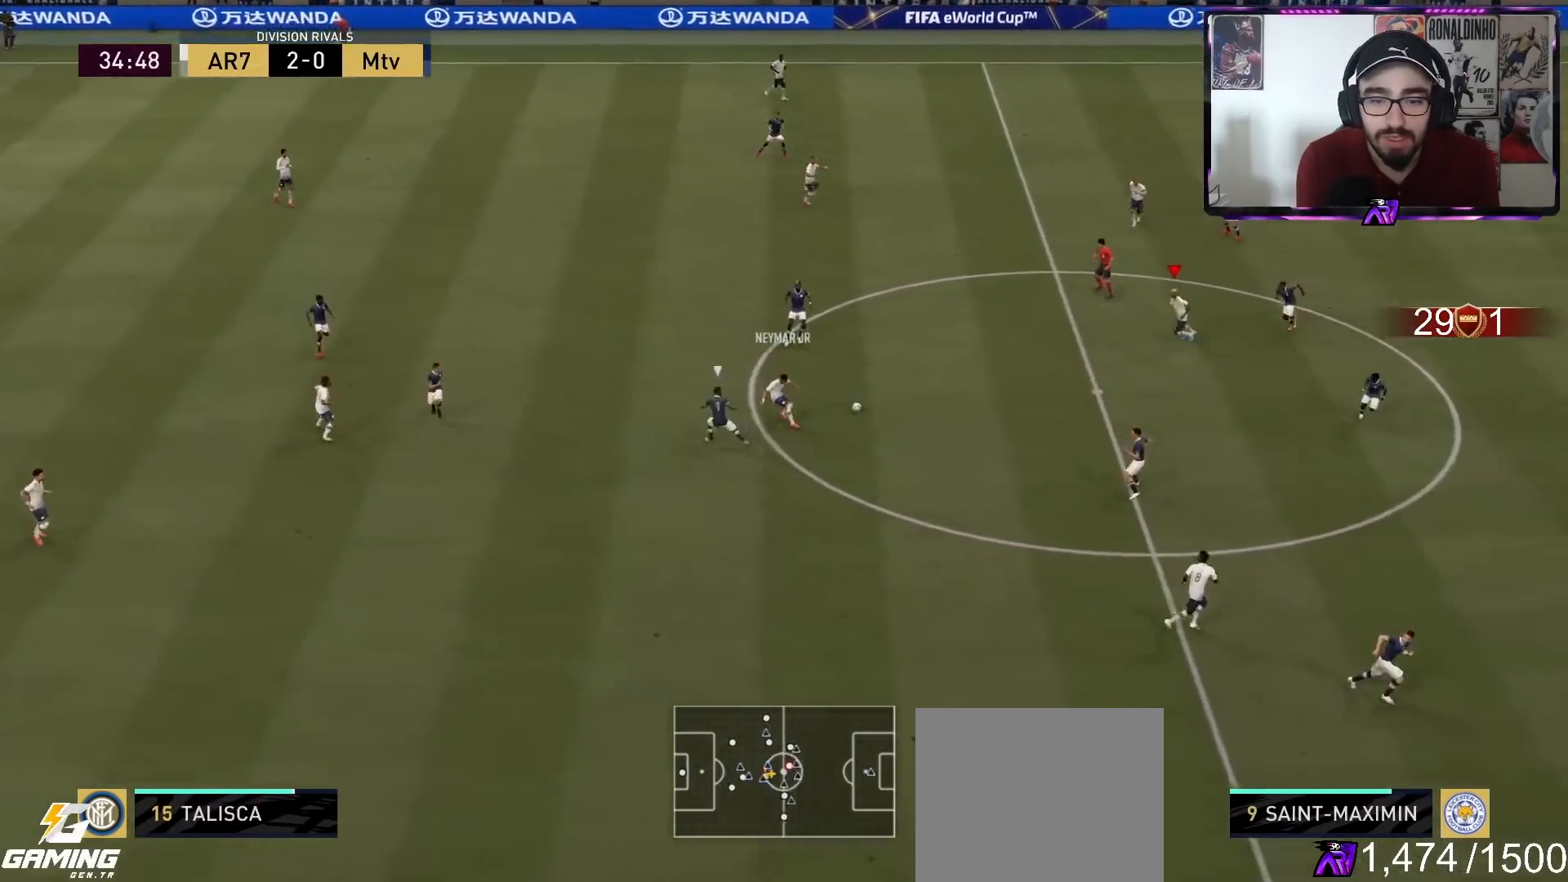
{"buttons": [], "left_stick": "up-left", "right_stick": "center", "events": []}
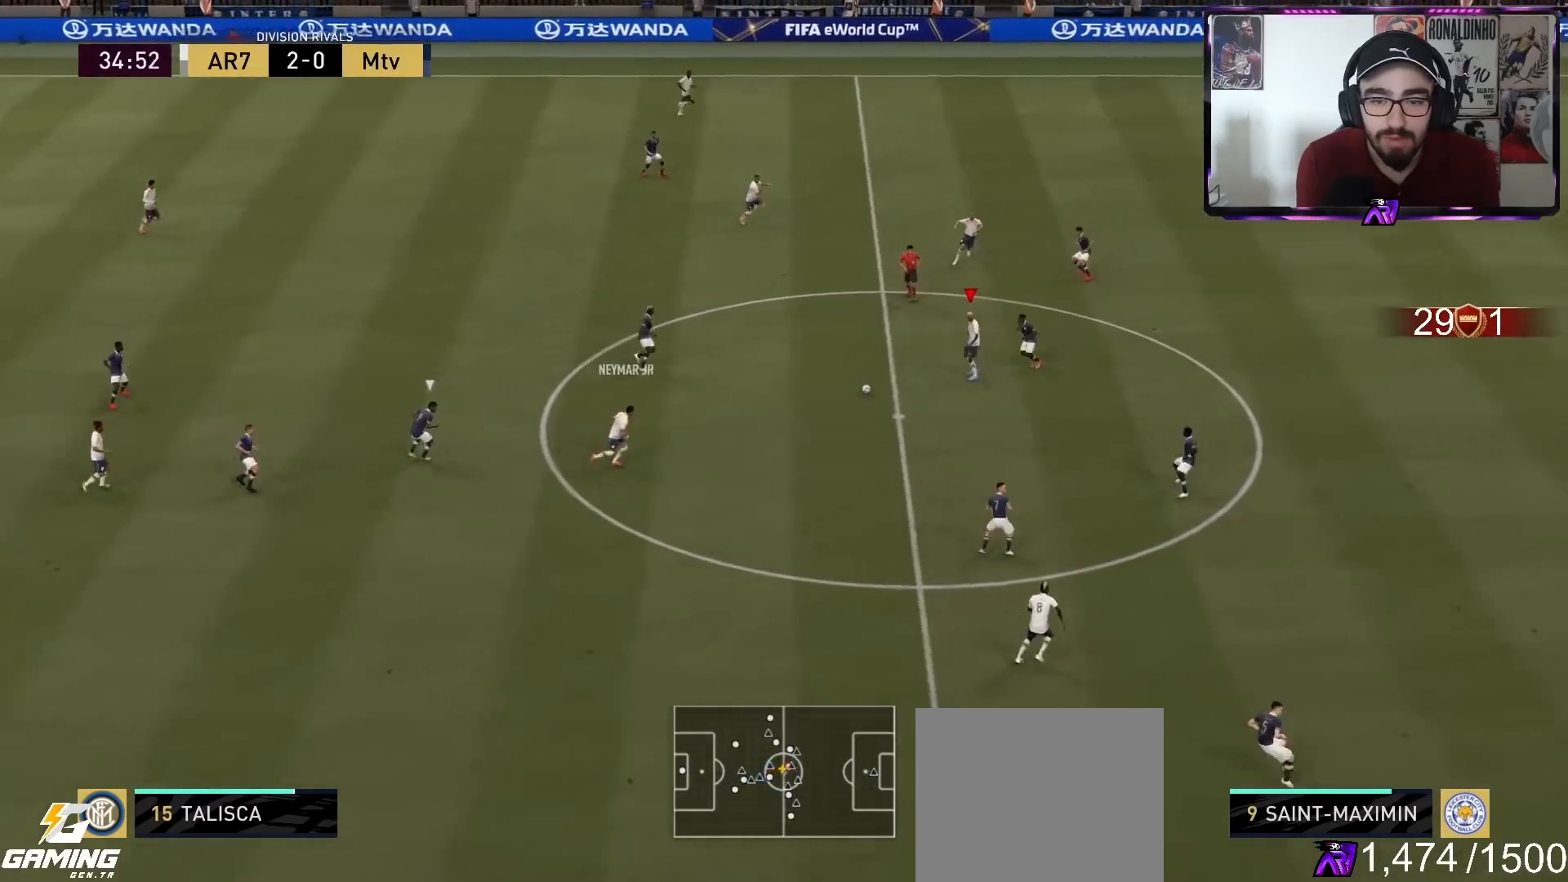
{"buttons": [], "left_stick": "up", "right_stick": "center", "events": [[67, "CROSS", "down"], [200, "left_stick", "up"], [233, "CROSS", "up"]]}
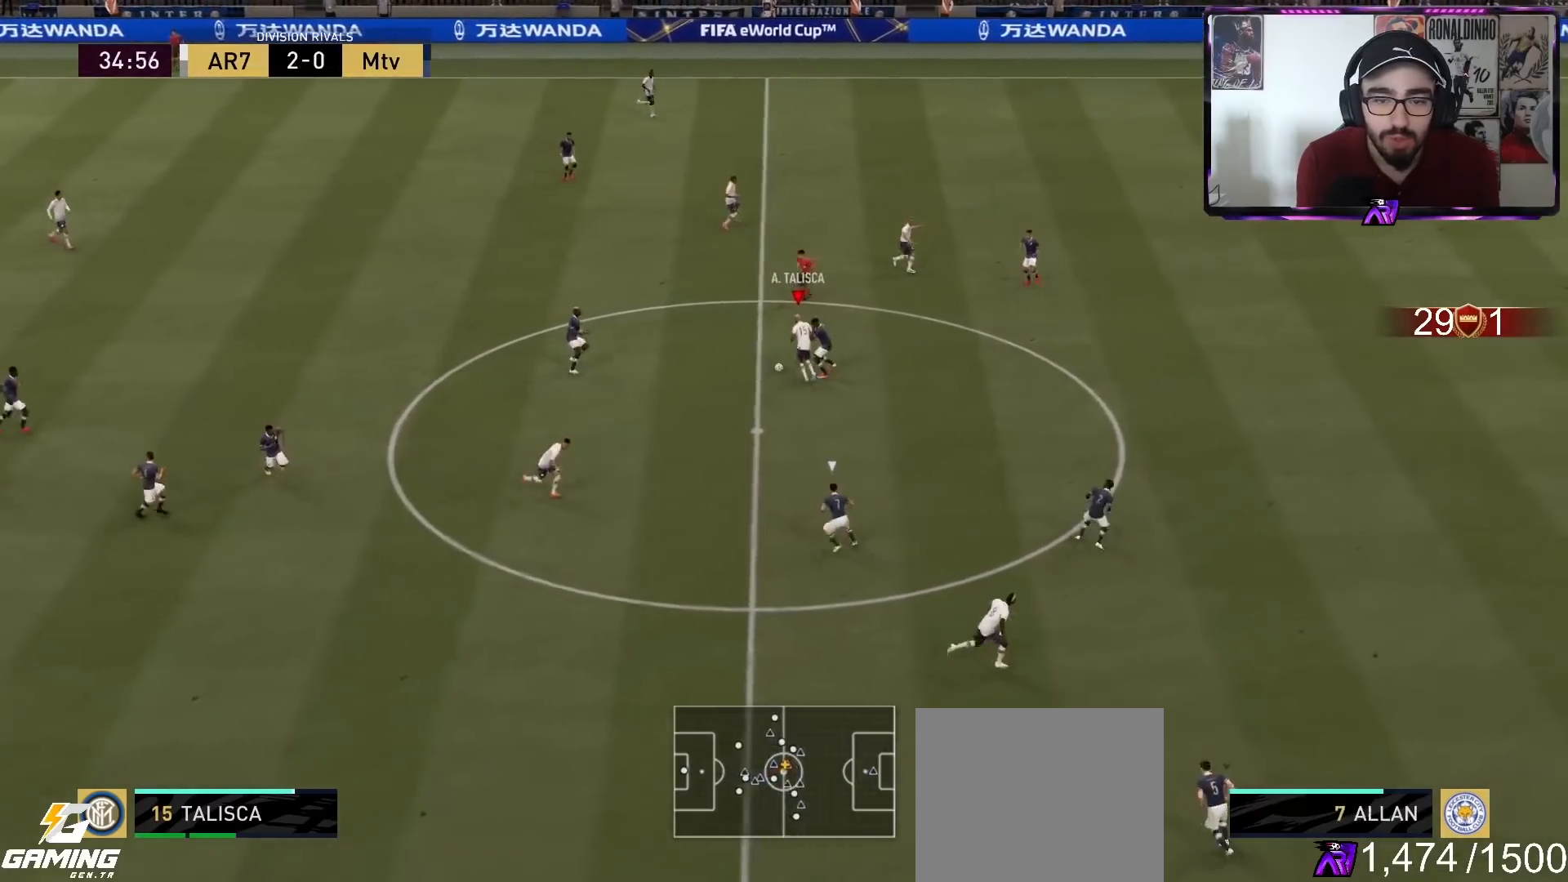
{"buttons": [], "left_stick": "up-right", "right_stick": "center", "events": [[267, "left_stick", "right"], [433, "left_stick", "up-right"]]}
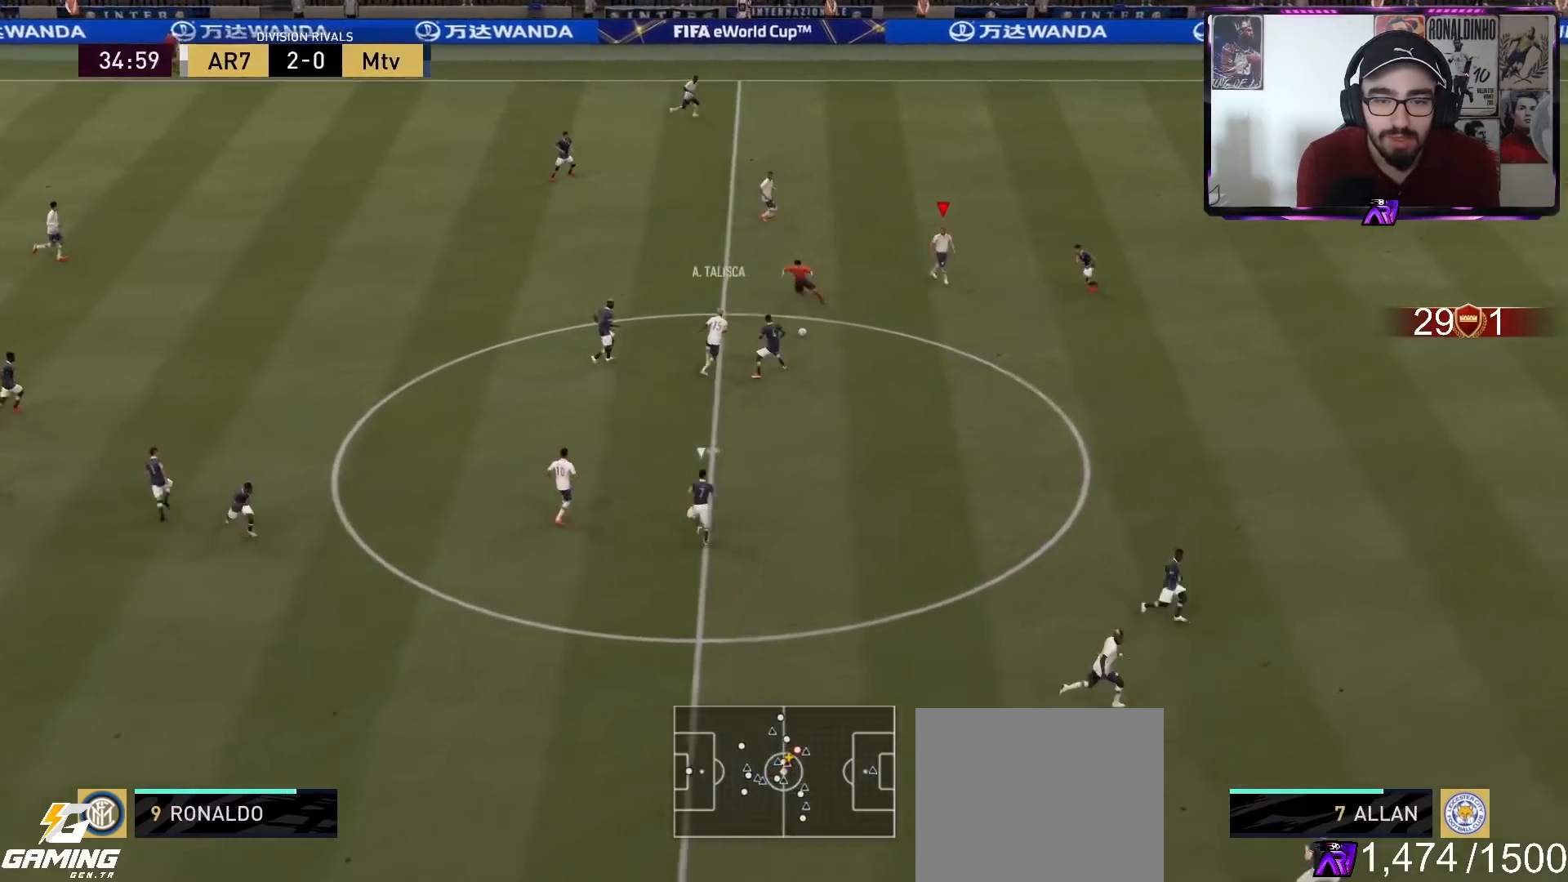
{"buttons": [], "left_stick": "up", "right_stick": "center", "events": [[67, "left_stick", "up-left"], [233, "L1", "down"], [233, "left_stick", "up"], [300, "L1", "up"]]}
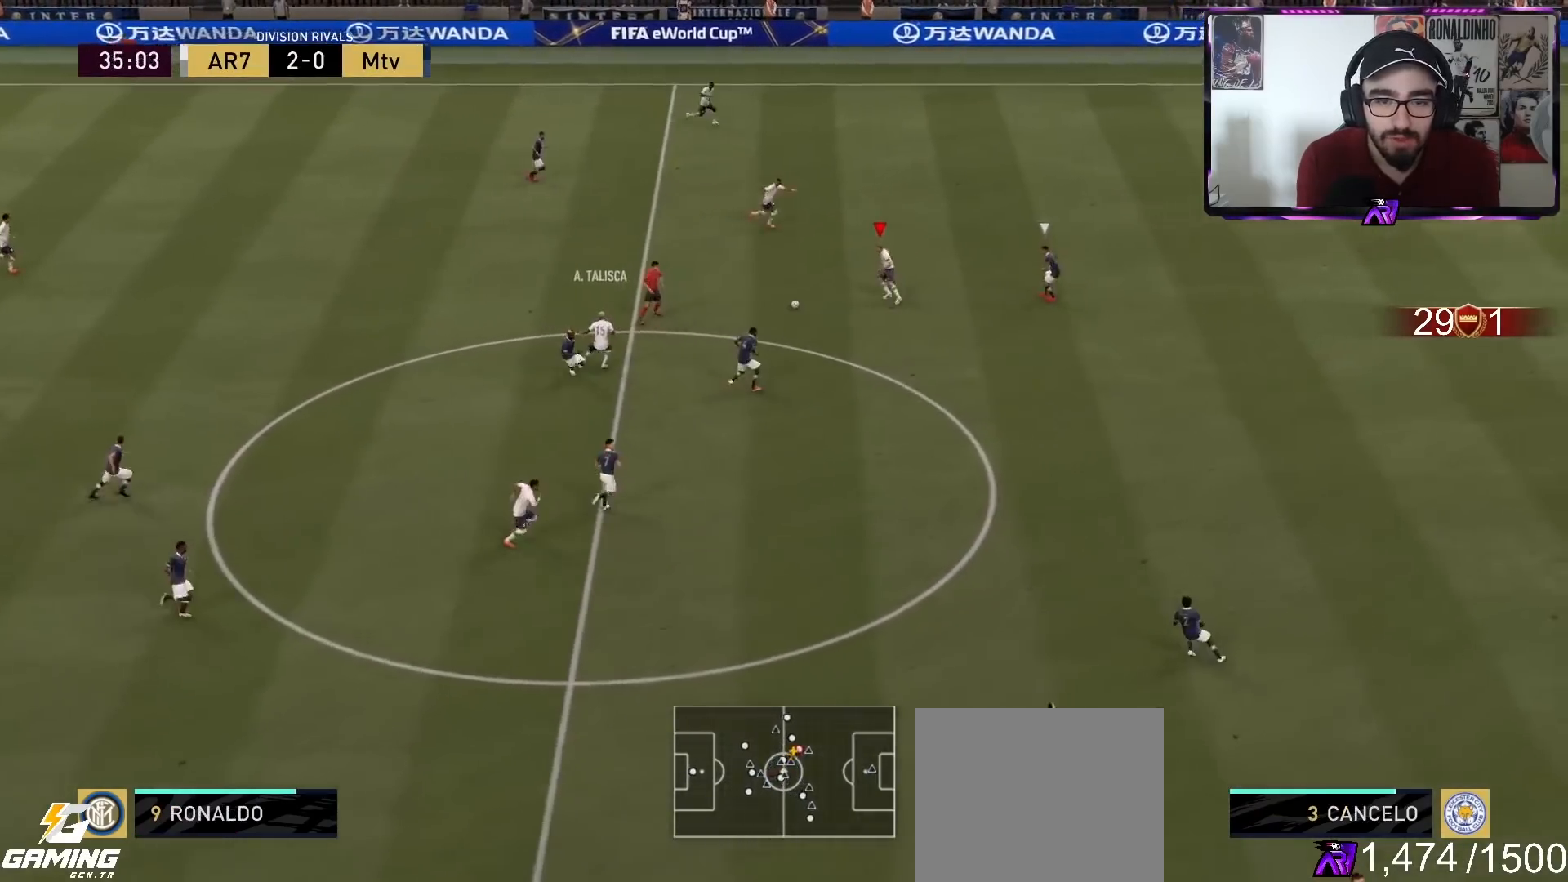
{"buttons": ["TRIANGLE"], "left_stick": "up", "right_stick": "center", "events": [[467, "TRIANGLE", "down"]]}
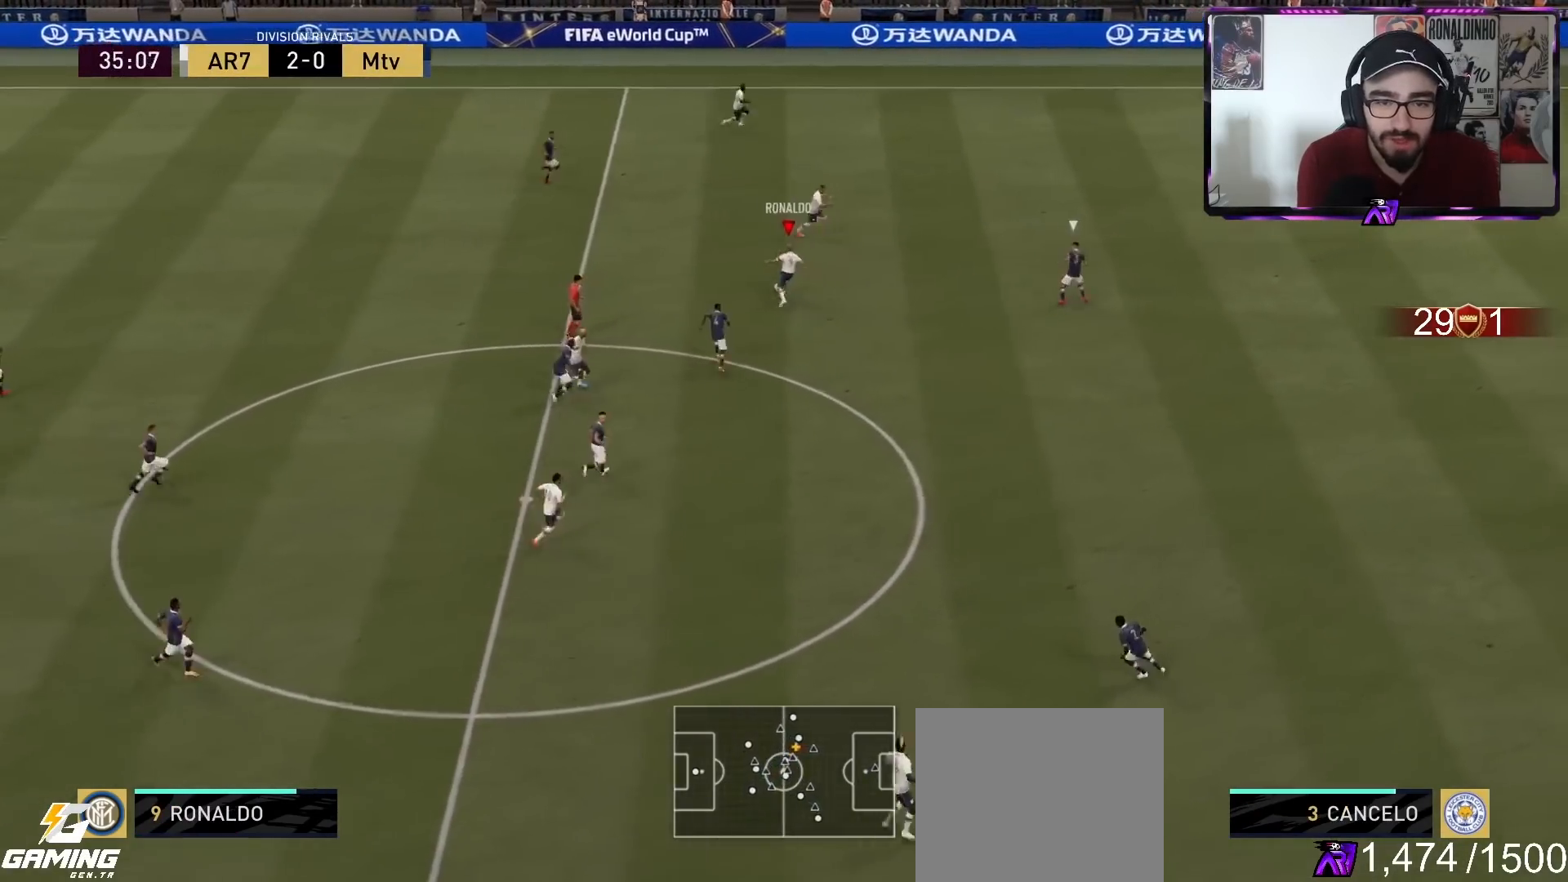
{"buttons": ["R2"], "left_stick": "up-right", "right_stick": "center", "events": [[67, "left_stick", "up-right"], [167, "TRIANGLE", "up"], [500, "R2", "down"]]}
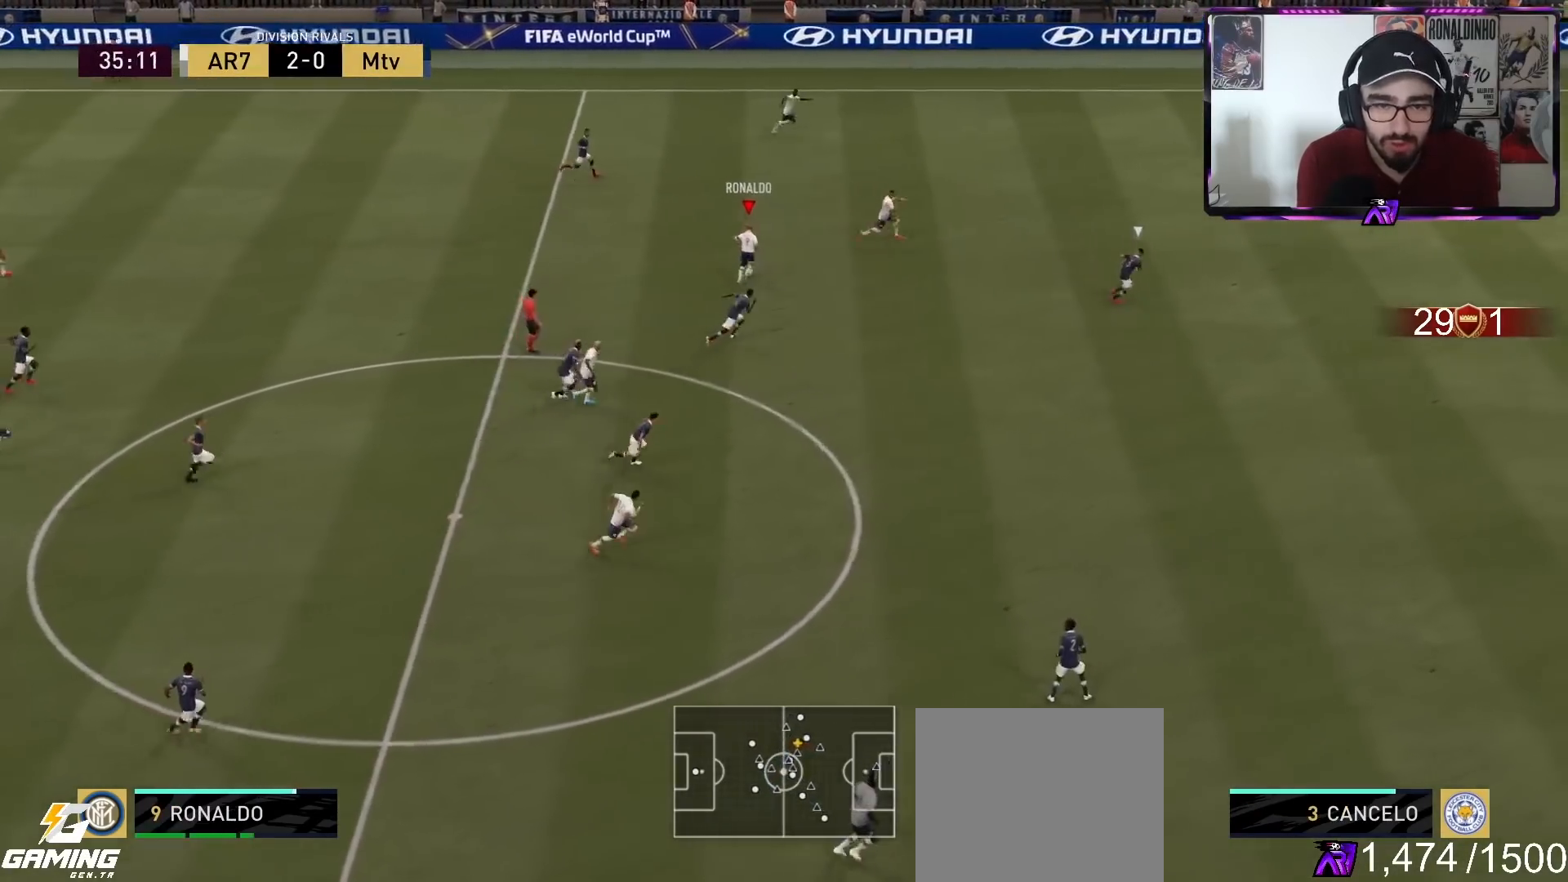
{"buttons": ["R2"], "left_stick": "right", "right_stick": "center", "events": [[100, "left_stick", "right"]]}